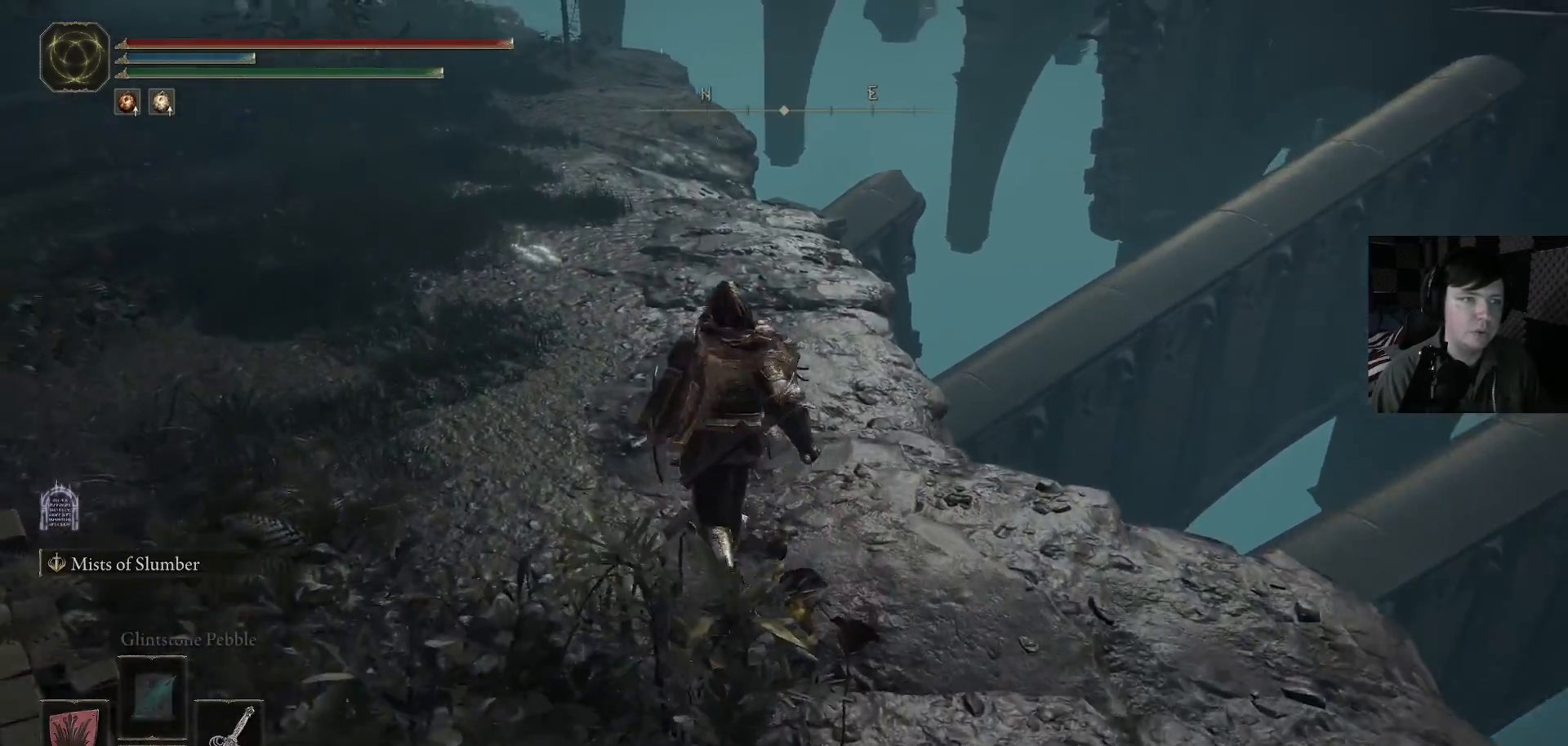
Gameplay with a controller (Xbox layout); each line is a JSON object with the inputs held at the frame after it. "events" lists button and stick changes between this image and that frame as [ms after this image, input, new state], when the widget could be followed in between.
{"buttons": [], "left_stick": "up-left", "right_stick": "center", "events": [[133, "right_stick", "down-right"], [300, "right_stick", "center"]]}
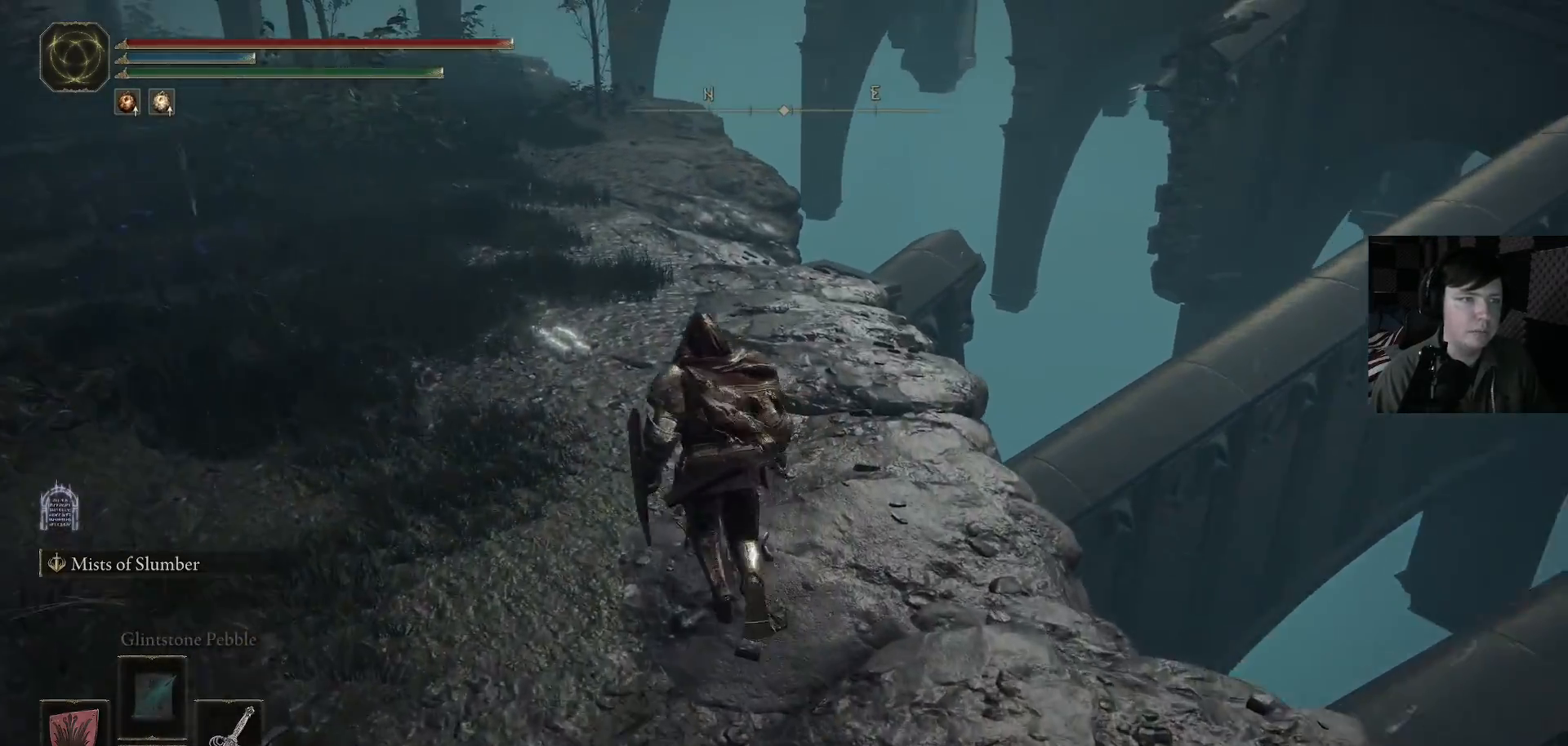
{"buttons": [], "left_stick": "up-left", "right_stick": "down-right", "events": [[100, "right_stick", "down-right"]]}
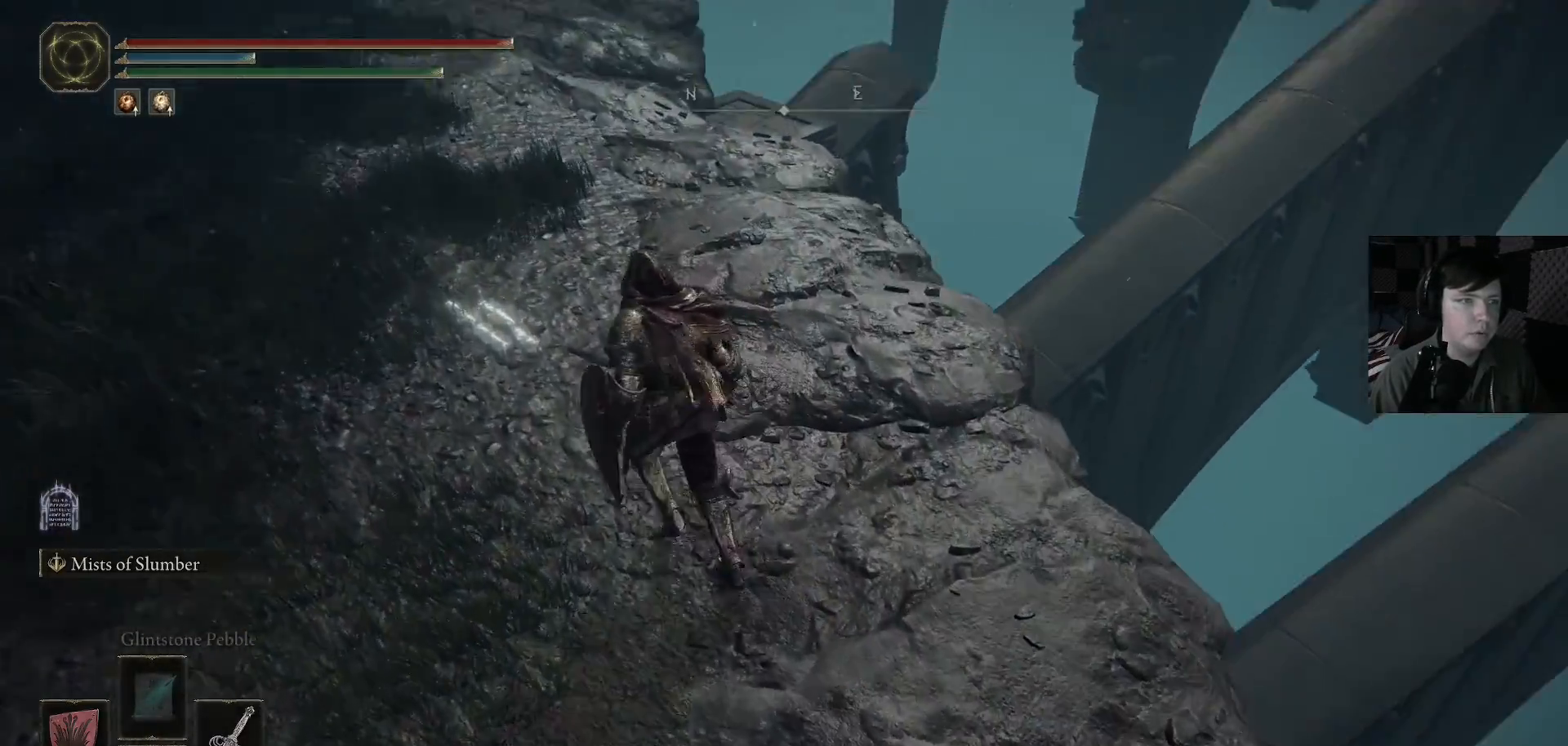
{"buttons": [], "left_stick": "up-left", "right_stick": "down-right", "events": [[100, "left_stick", "up"], [400, "left_stick", "up-left"]]}
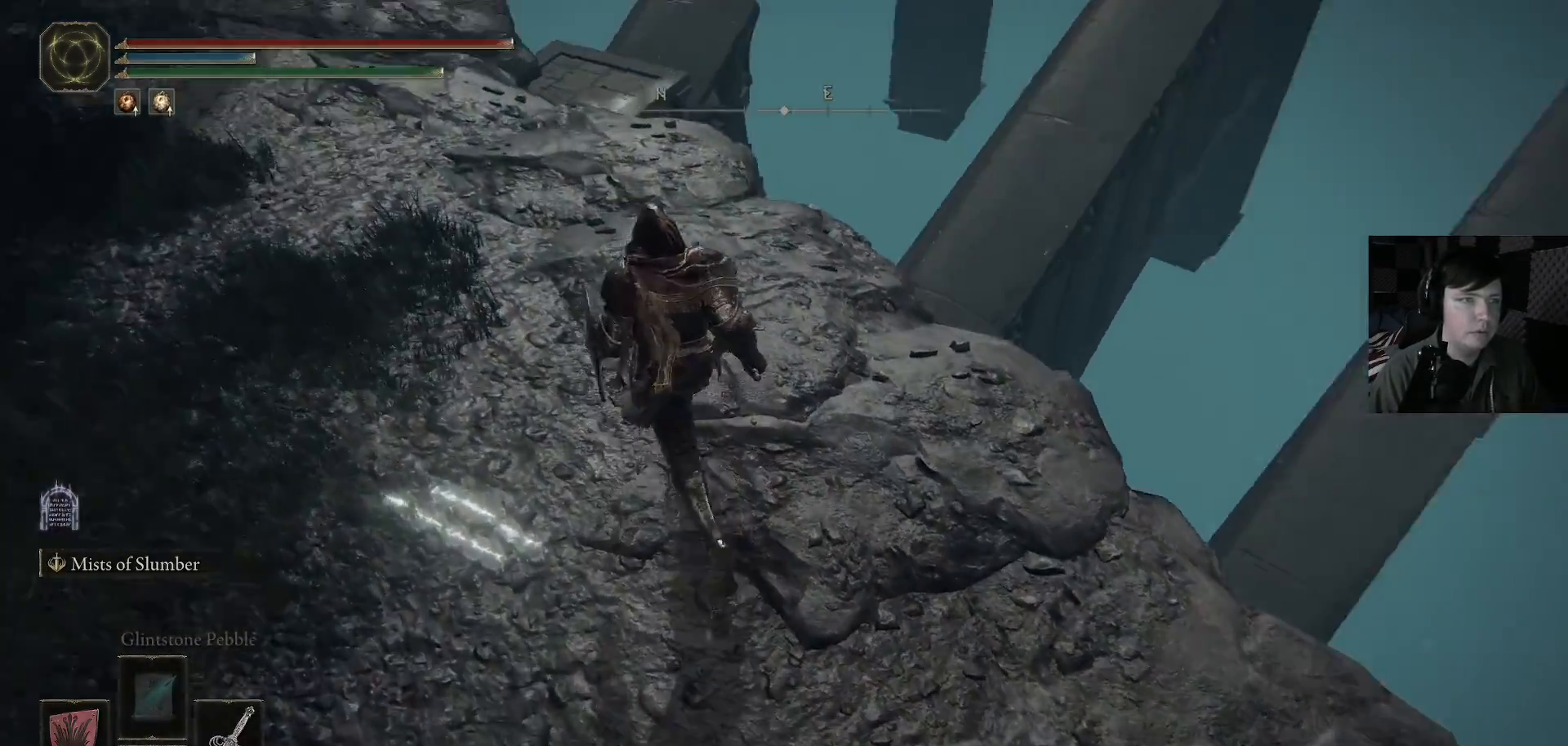
{"buttons": [], "left_stick": "center", "right_stick": "down-right", "events": [[467, "left_stick", "center"]]}
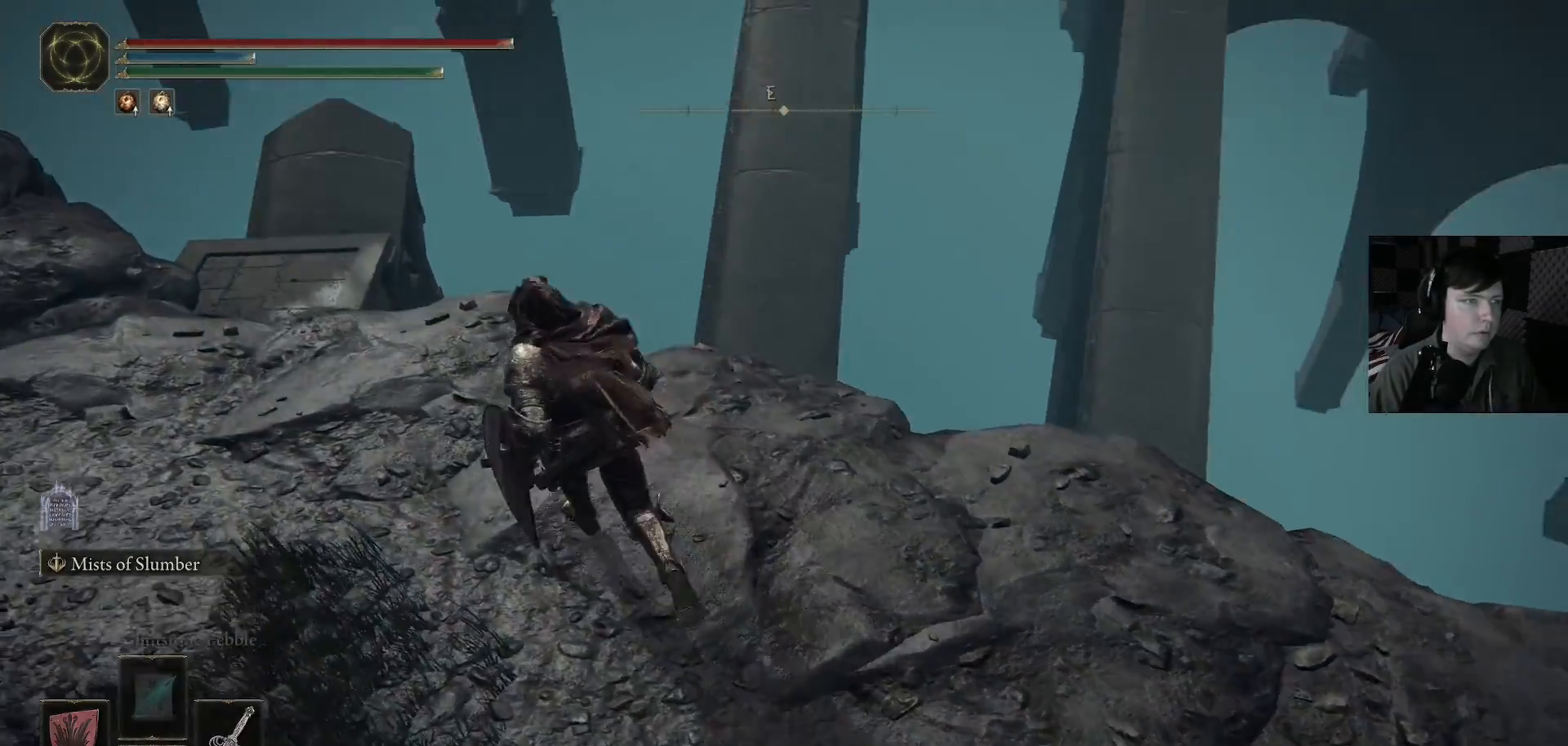
{"buttons": [], "left_stick": "up", "right_stick": "center", "events": [[67, "right_stick", "center"], [200, "right_stick", "right"], [300, "left_stick", "up"], [300, "right_stick", "down-right"], [433, "right_stick", "center"]]}
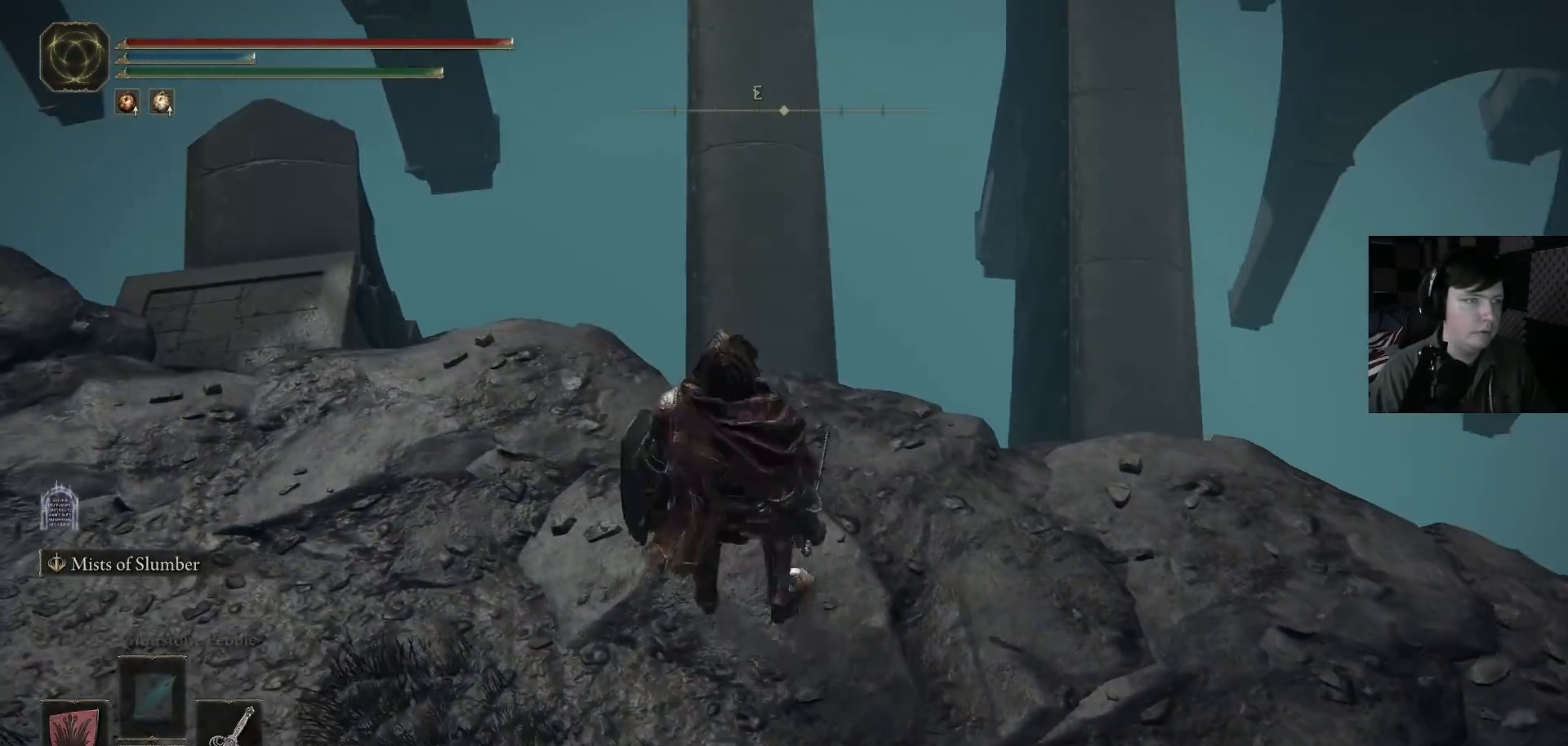
{"buttons": [], "left_stick": "up", "right_stick": "center", "events": []}
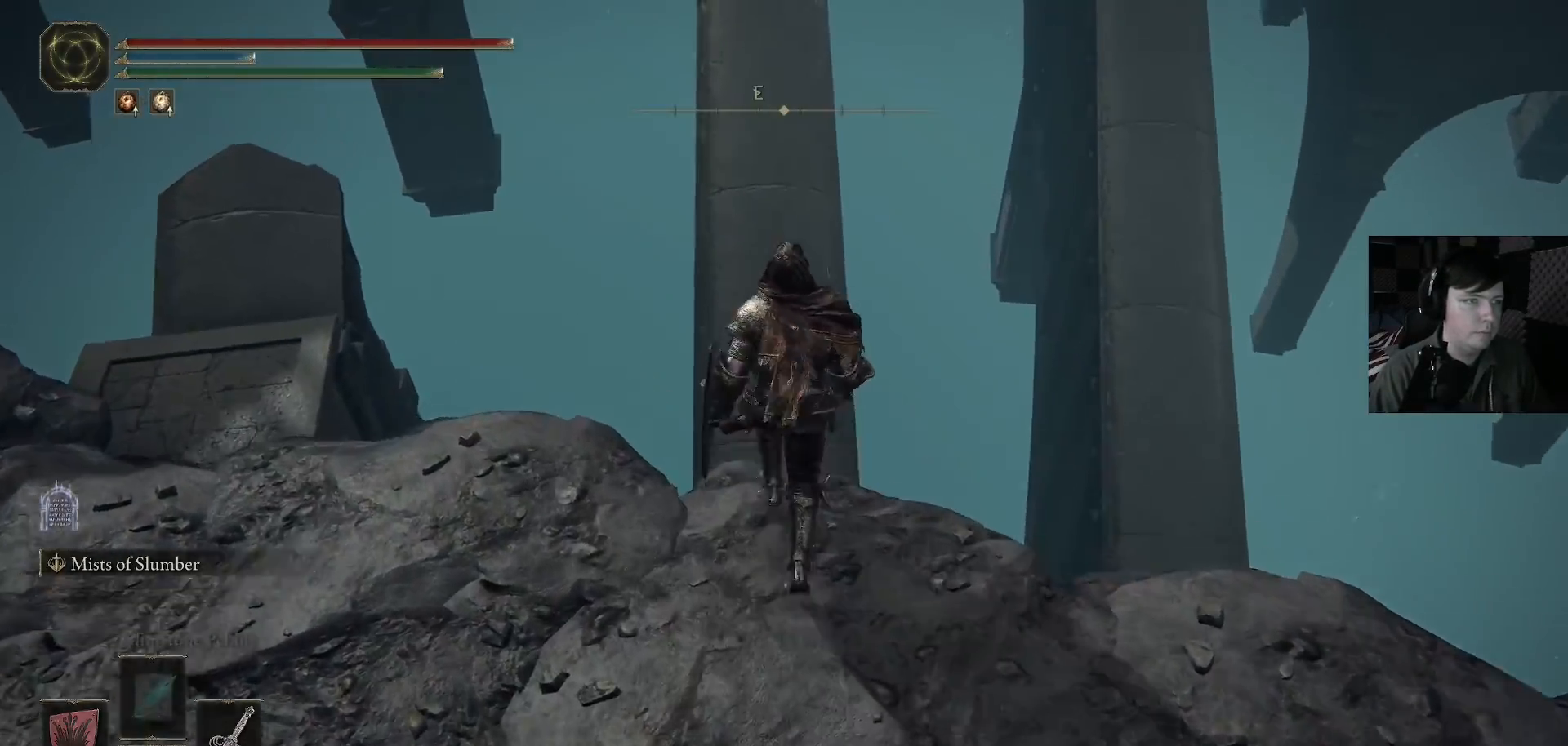
{"buttons": [], "left_stick": "up", "right_stick": "center", "events": []}
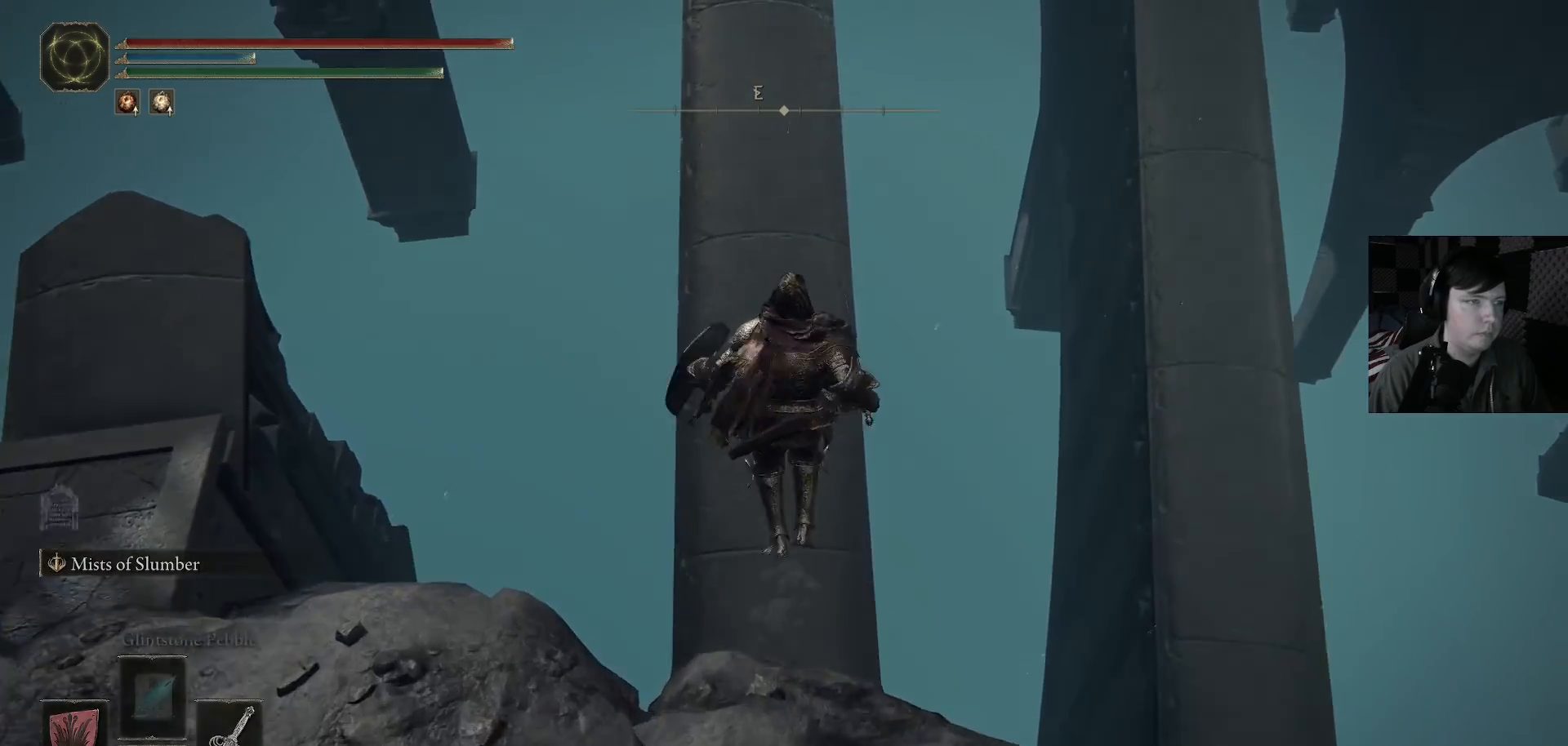
{"buttons": [], "left_stick": "up", "right_stick": "up", "events": [[133, "right_stick", "up"]]}
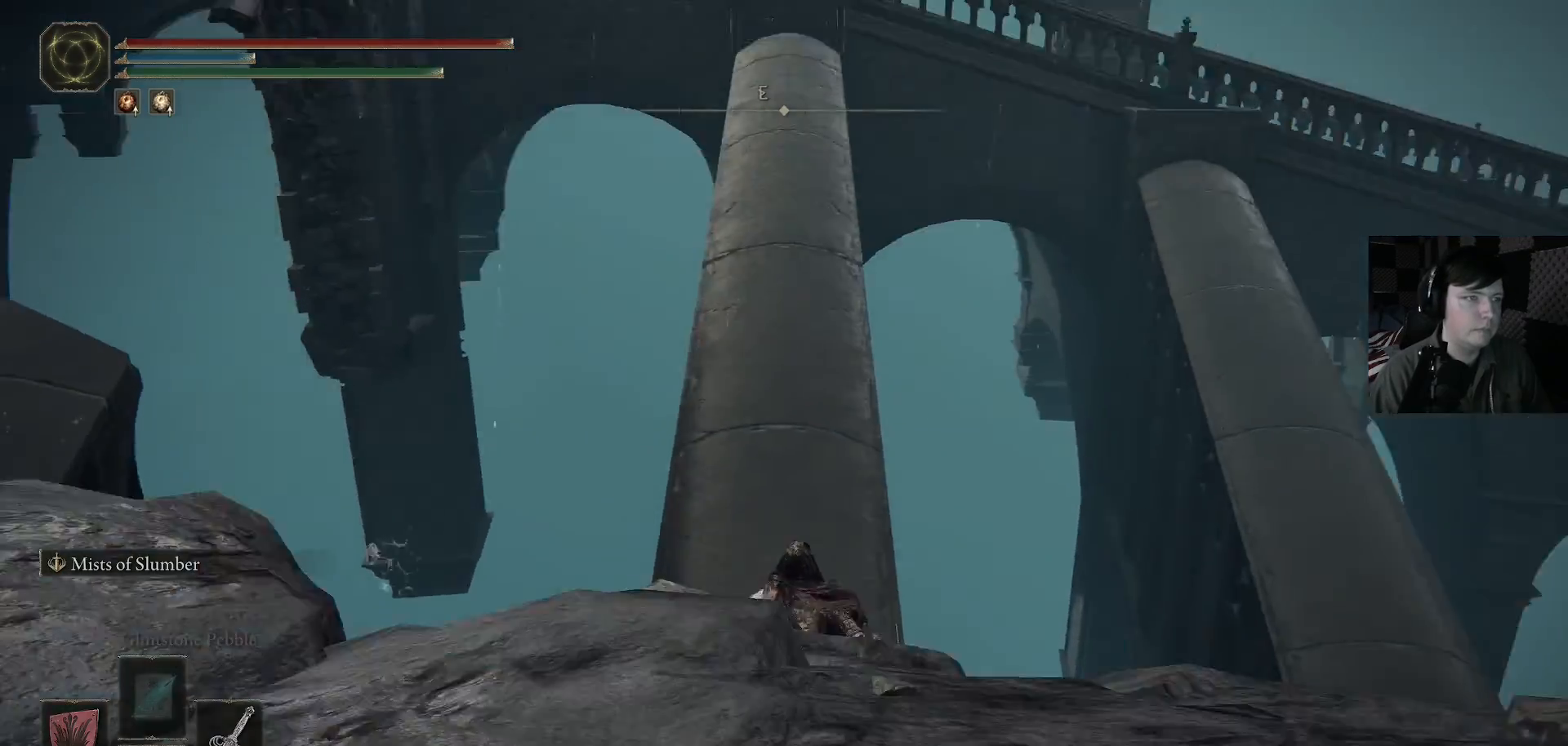
{"buttons": [], "left_stick": "up", "right_stick": "left", "events": [[333, "right_stick", "center"], [500, "right_stick", "left"]]}
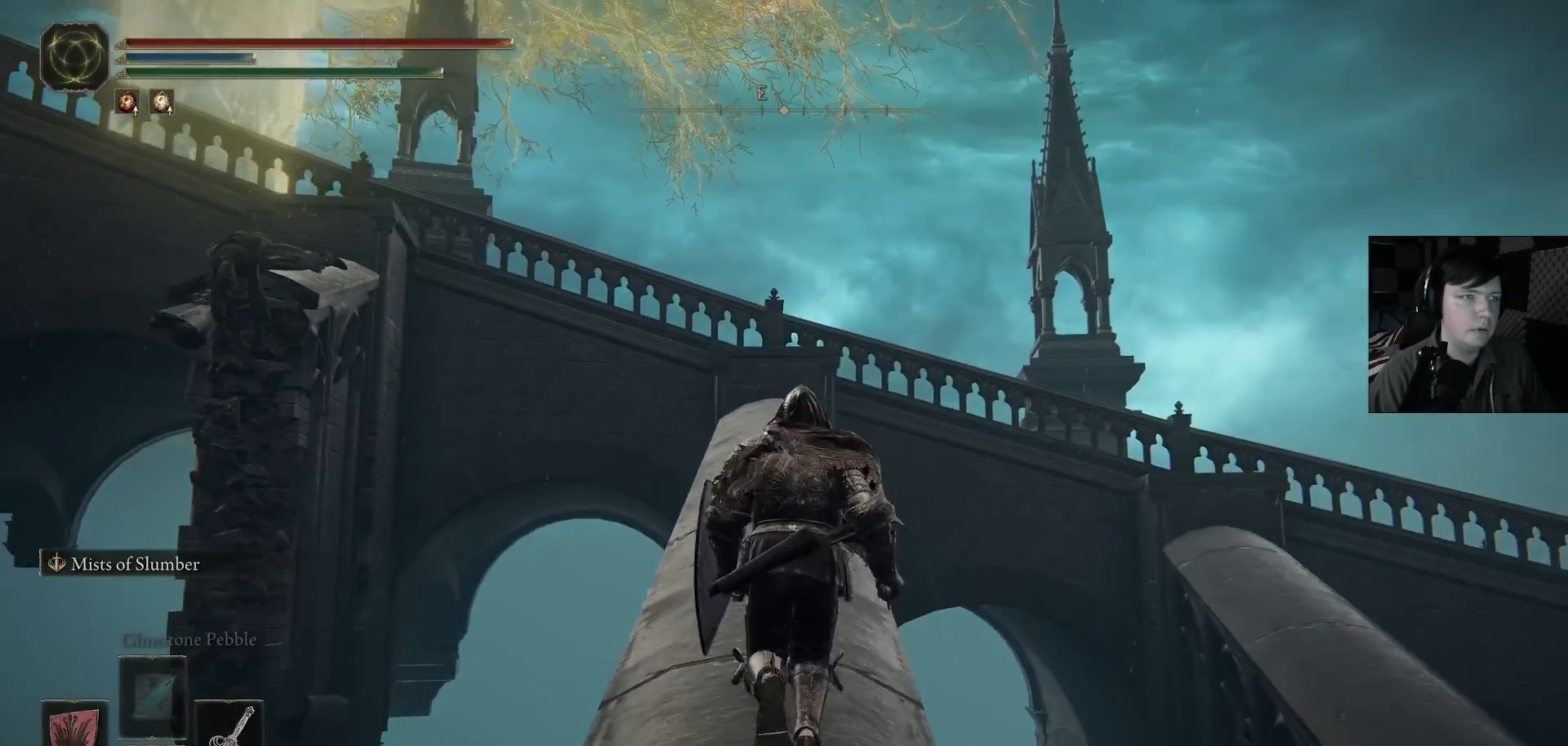
{"buttons": ["B"], "left_stick": "up", "right_stick": "center", "events": [[133, "right_stick", "center"], [400, "B", "down"]]}
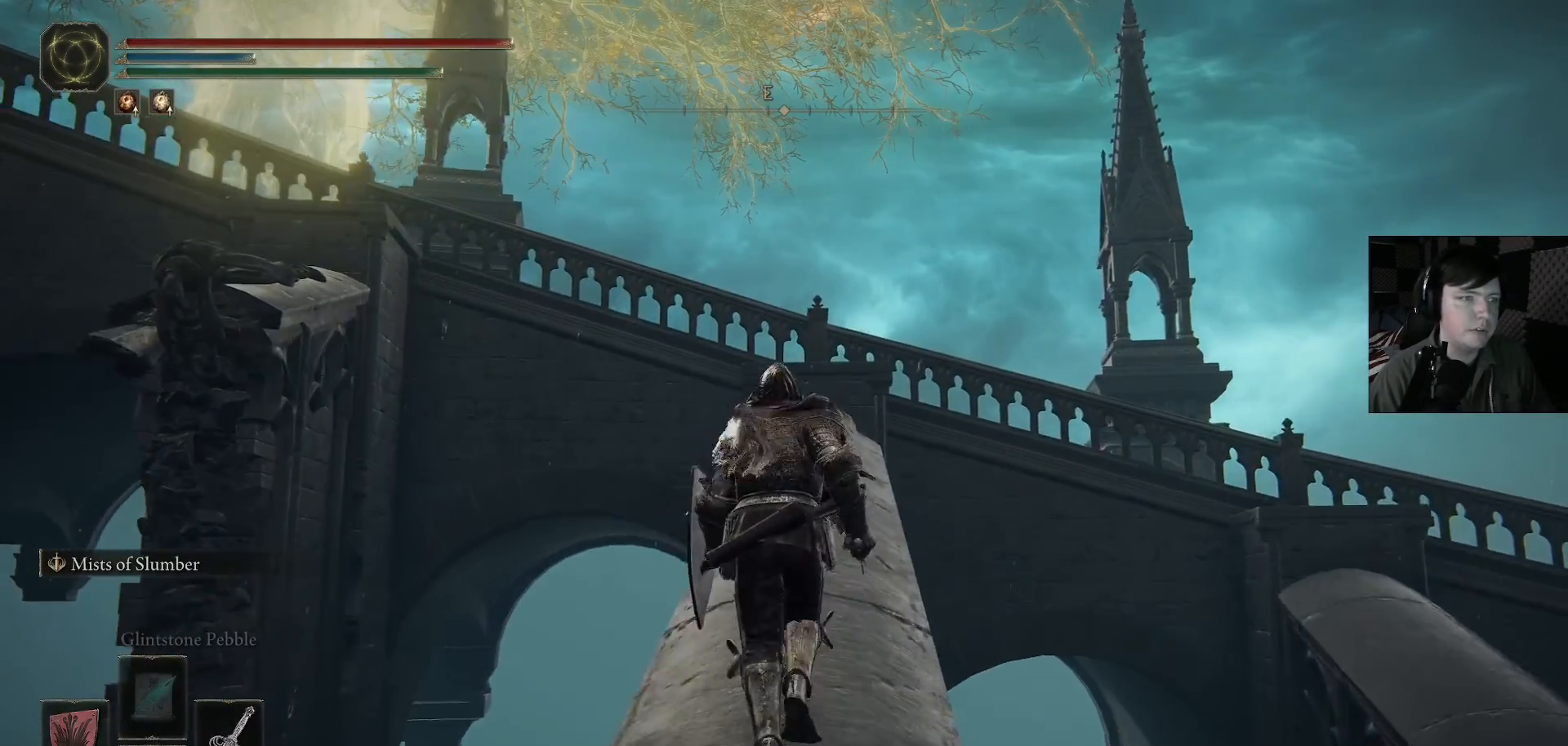
{"buttons": ["B"], "left_stick": "up", "right_stick": "center", "events": []}
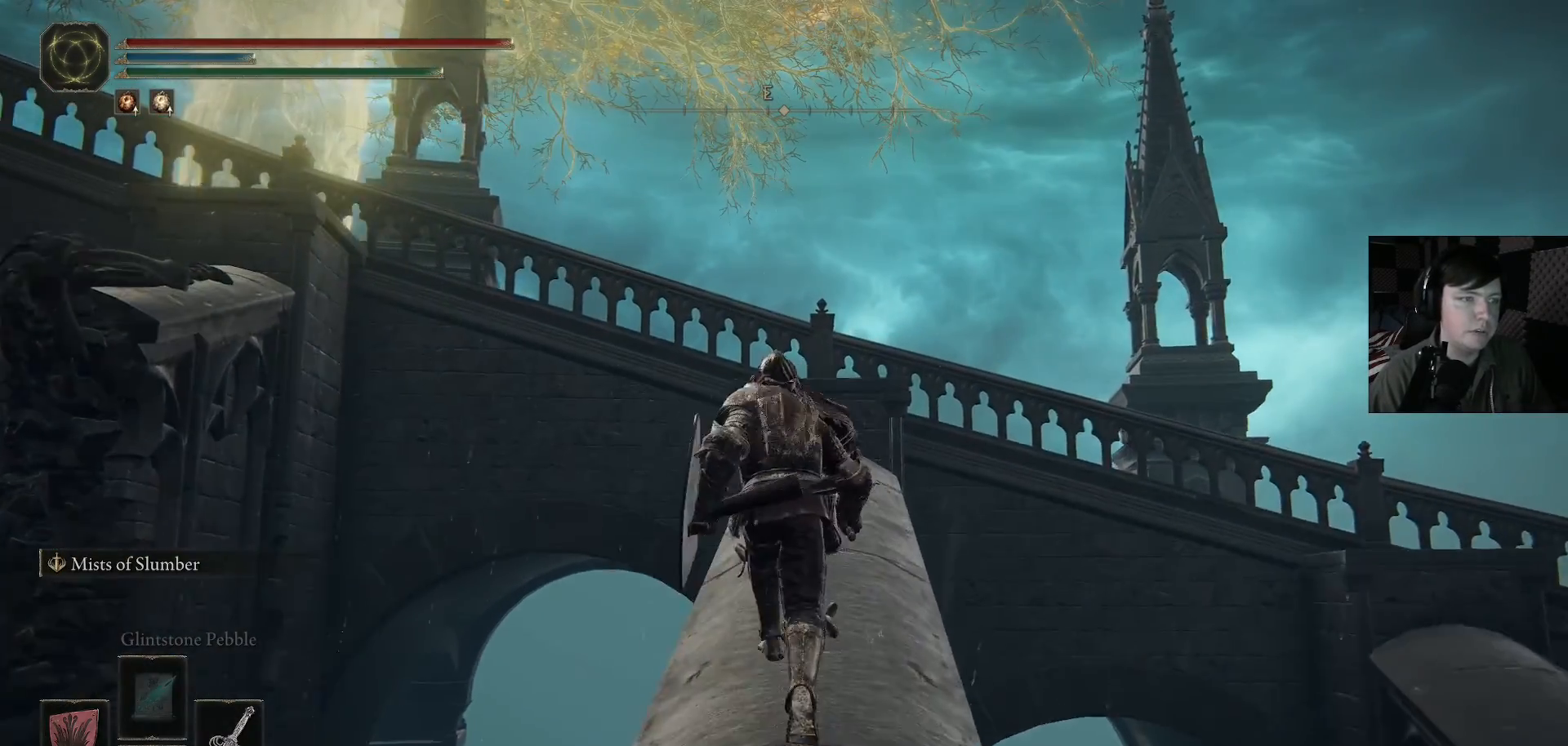
{"buttons": ["B"], "left_stick": "up", "right_stick": "center", "events": []}
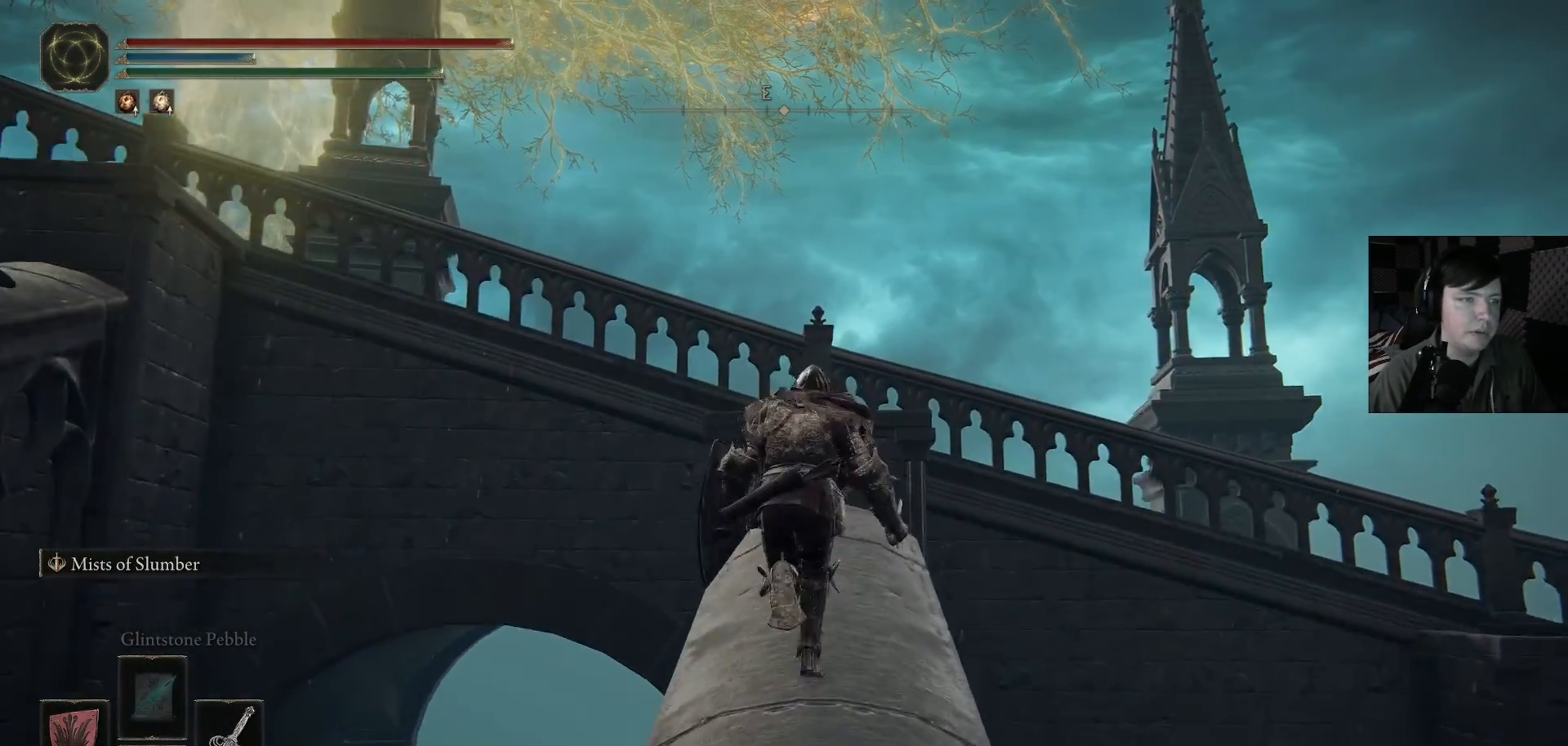
{"buttons": [], "left_stick": "up", "right_stick": "down", "events": [[133, "B", "up"], [333, "right_stick", "down"]]}
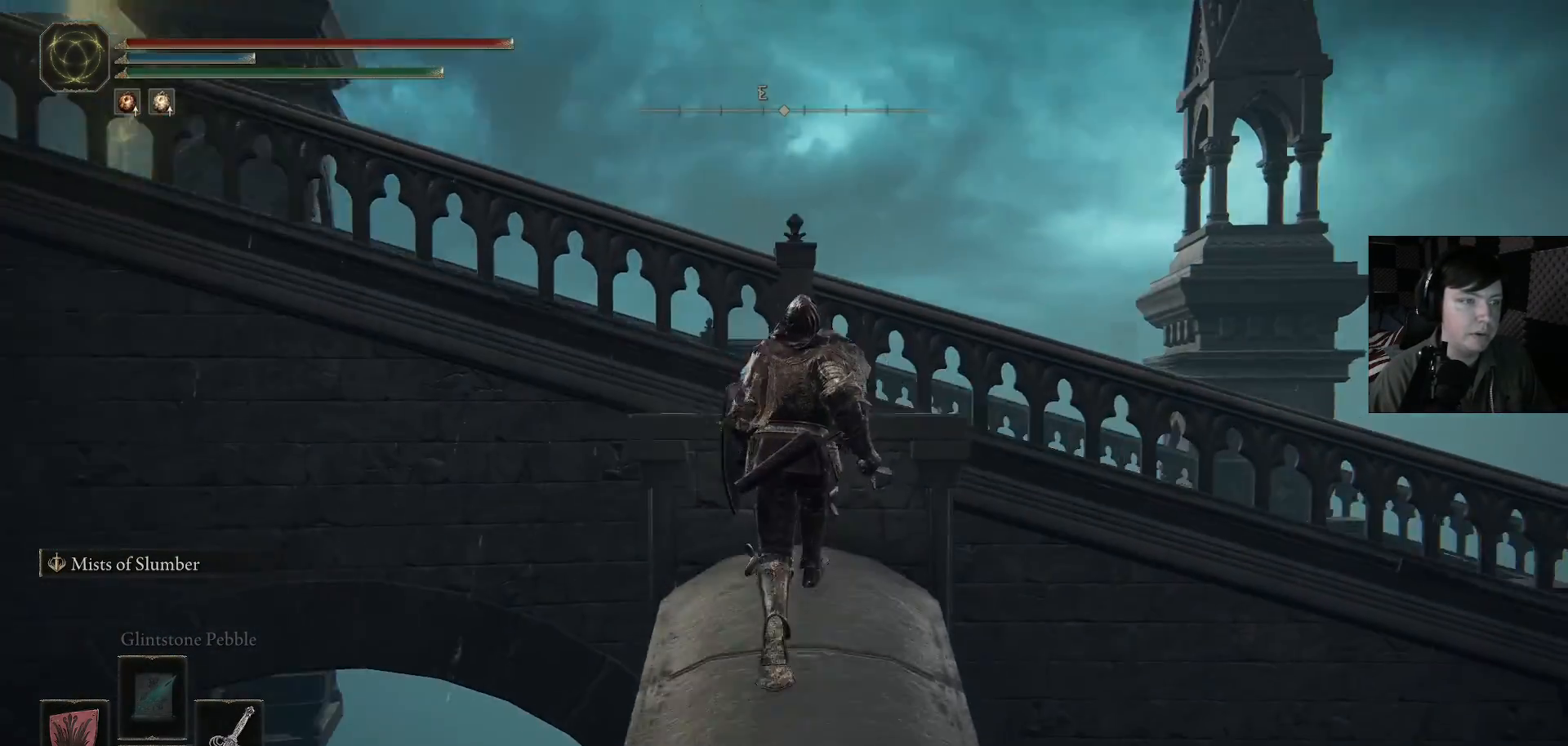
{"buttons": ["A"], "left_stick": "up", "right_stick": "center", "events": [[33, "right_stick", "center"], [433, "A", "down"]]}
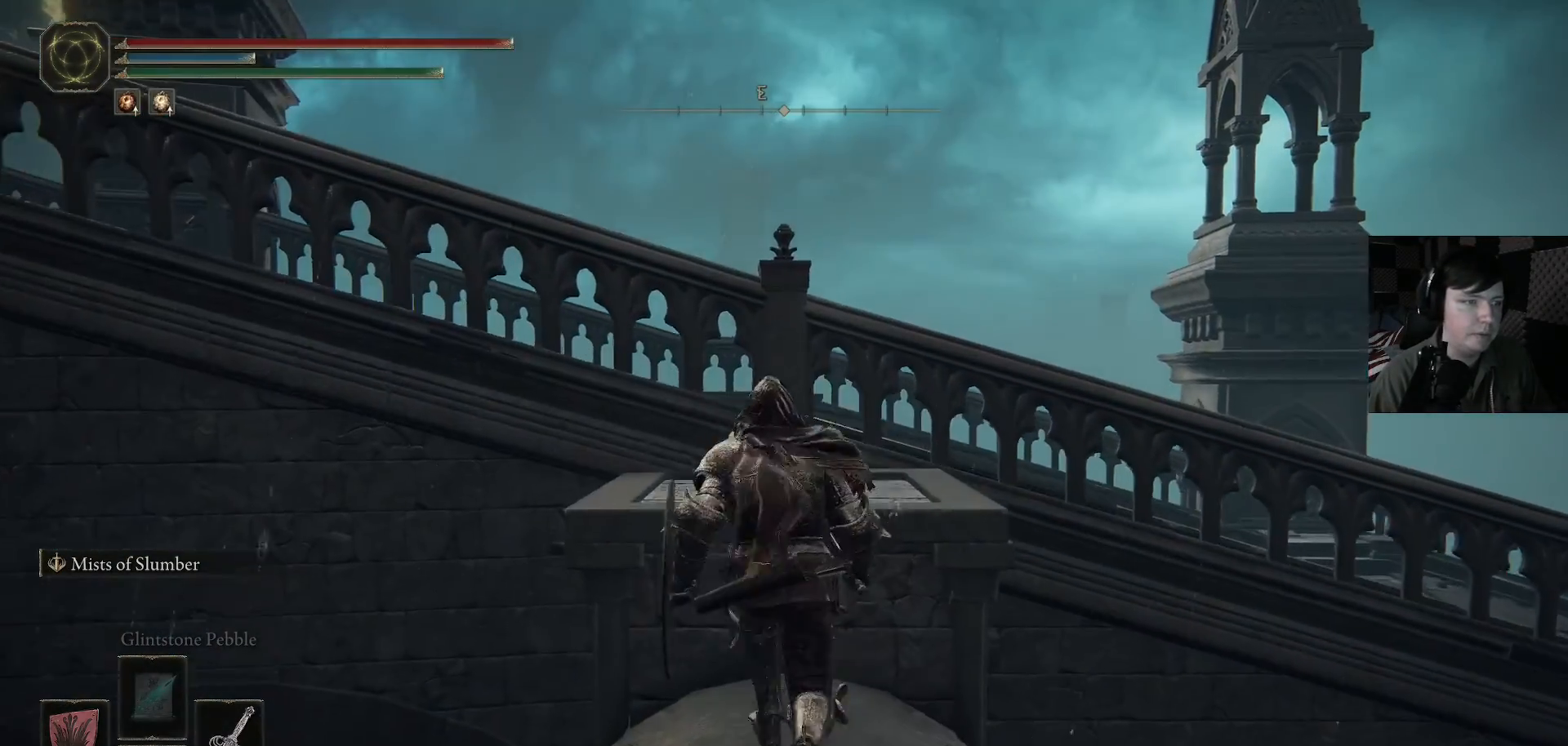
{"buttons": [], "left_stick": "up", "right_stick": "down", "events": [[33, "A", "up"], [267, "right_stick", "down-right"], [333, "right_stick", "down"]]}
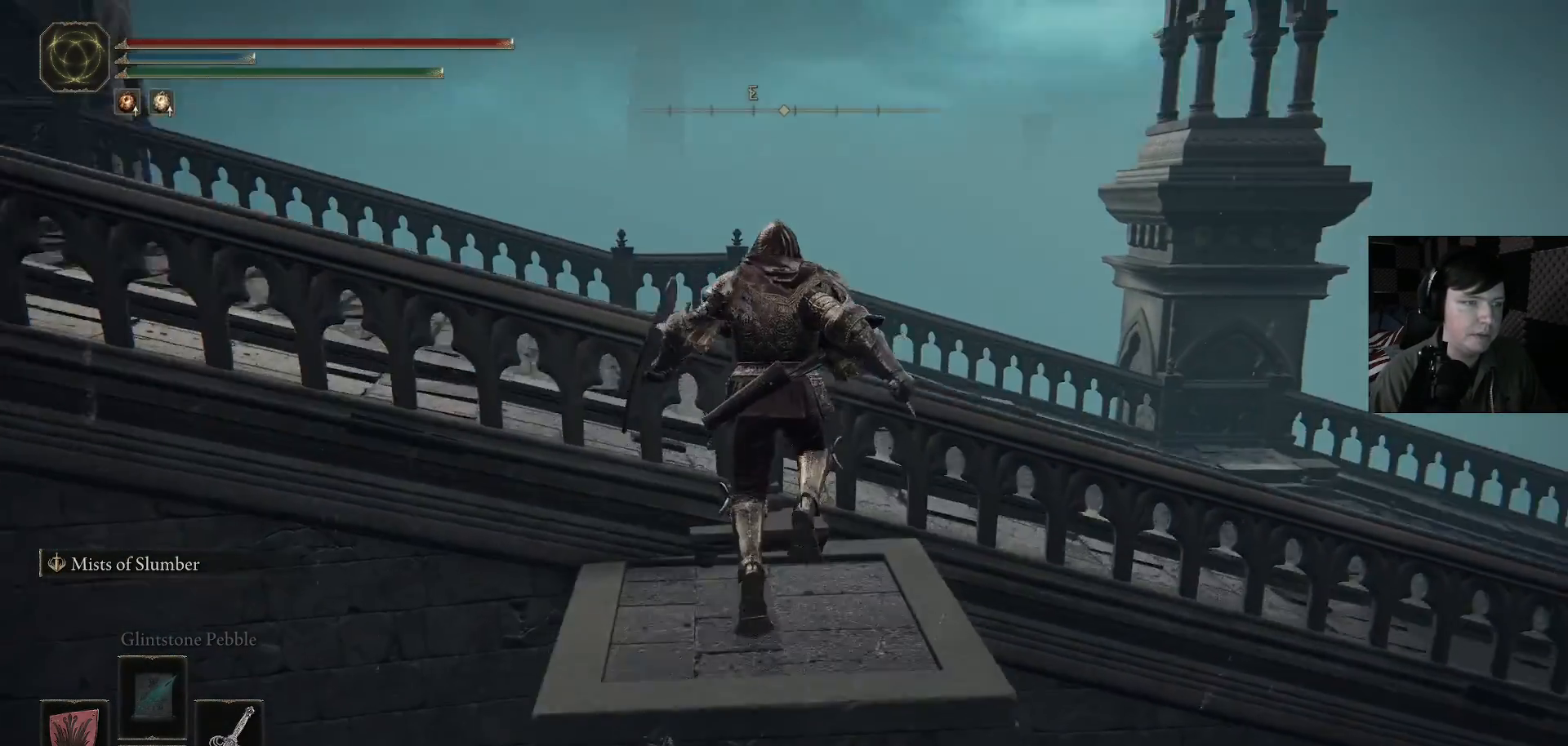
{"buttons": [], "left_stick": "center", "right_stick": "center", "events": [[100, "right_stick", "center"], [333, "left_stick", "center"]]}
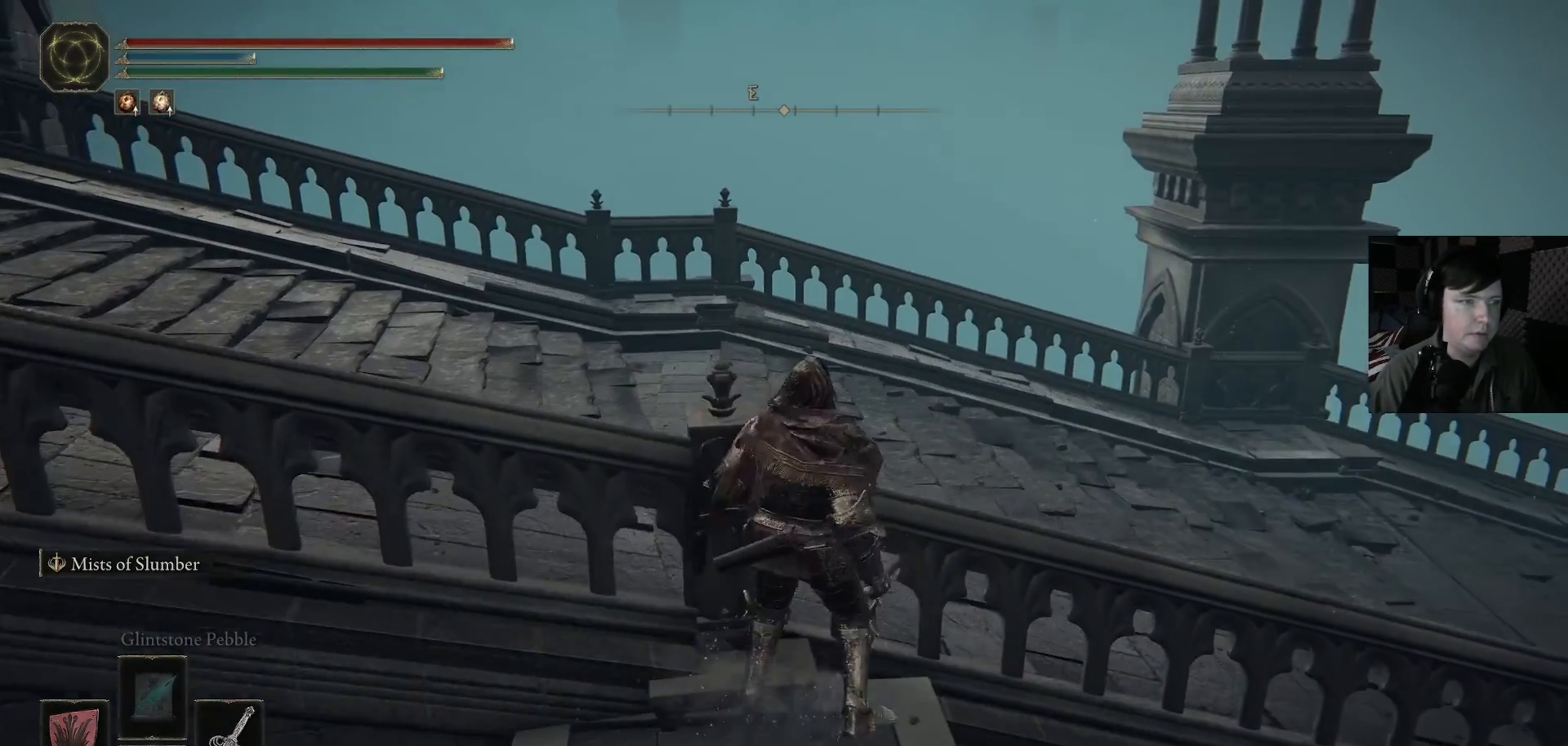
{"buttons": [], "left_stick": "up", "right_stick": "center", "events": [[133, "A", "down"], [167, "left_stick", "up"], [233, "A", "up"]]}
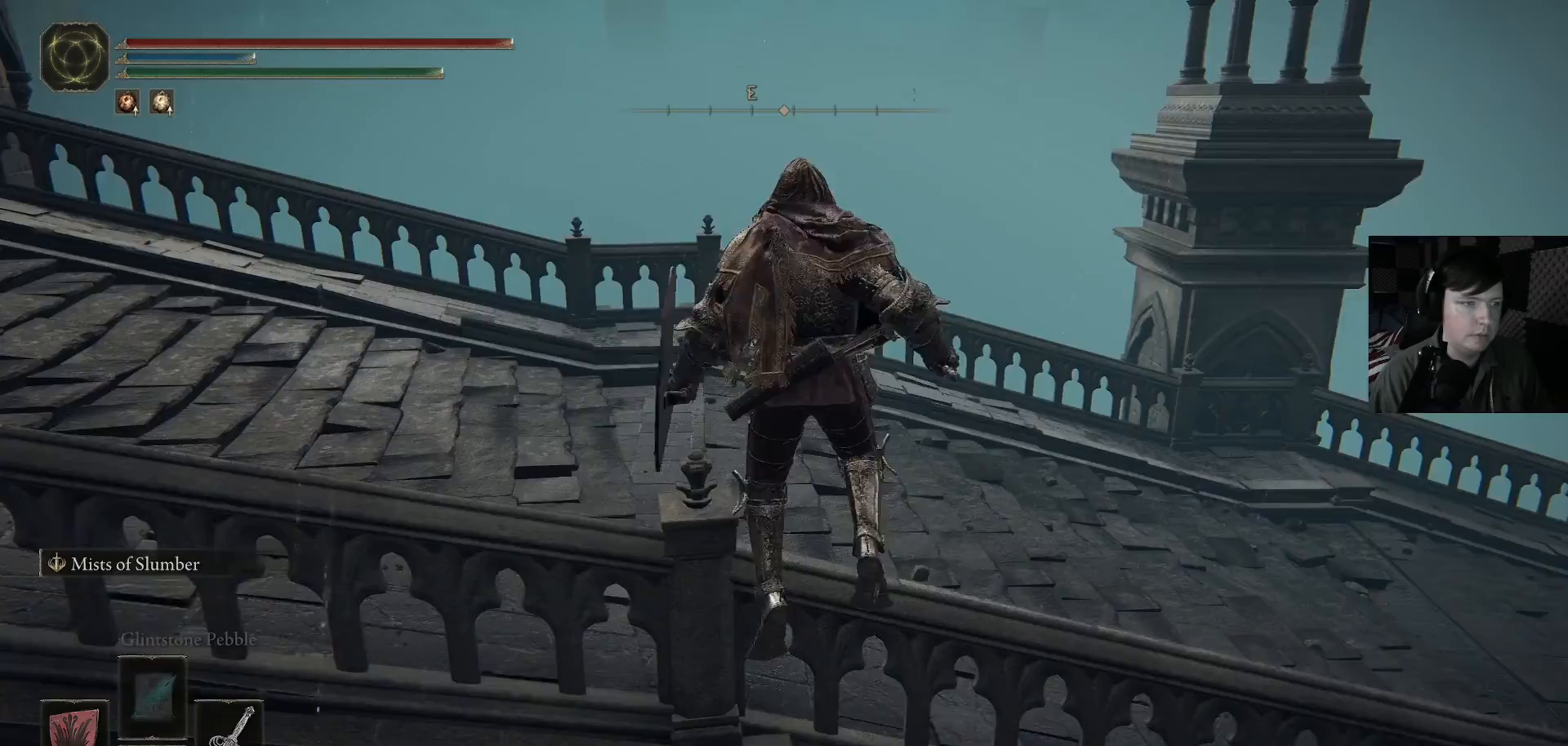
{"buttons": [], "left_stick": "center", "right_stick": "left", "events": [[167, "right_stick", "down-left"], [300, "right_stick", "left"], [333, "left_stick", "up-left"], [500, "left_stick", "center"]]}
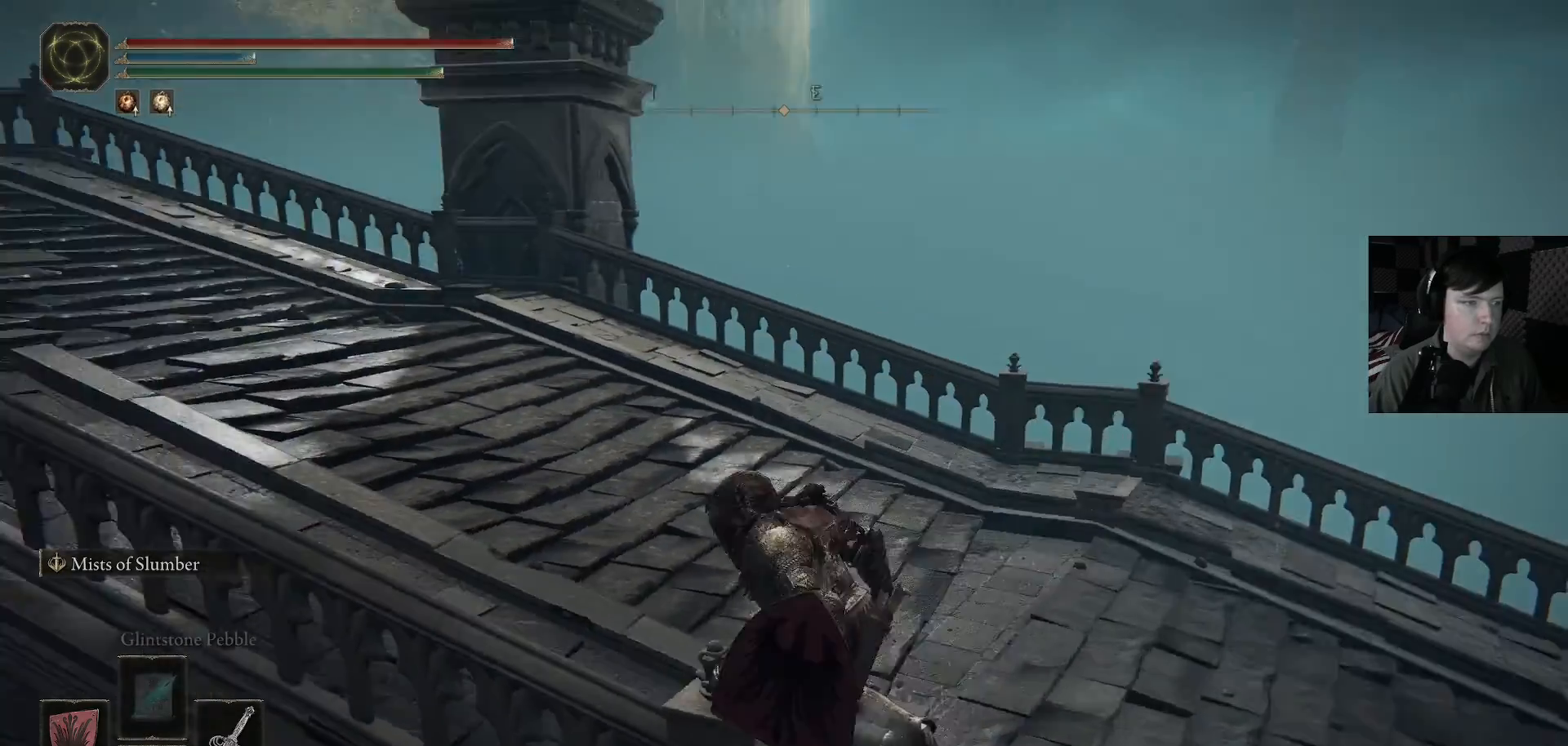
{"buttons": [], "left_stick": "up-right", "right_stick": "center", "events": [[267, "right_stick", "center"], [500, "left_stick", "up-right"]]}
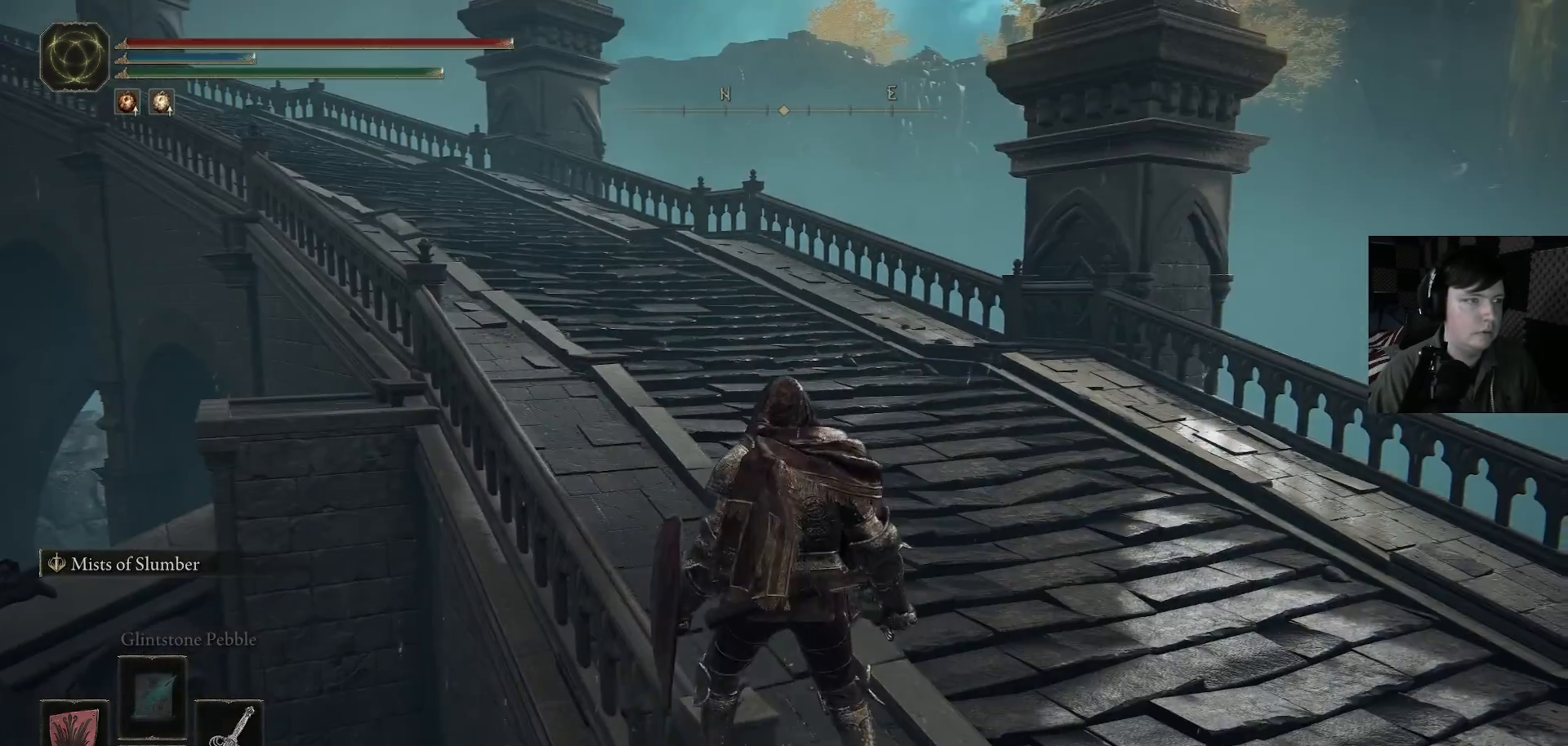
{"buttons": [], "left_stick": "up", "right_stick": "up-left", "events": [[67, "right_stick", "left"], [333, "right_stick", "center"], [400, "left_stick", "up"], [500, "right_stick", "up-left"]]}
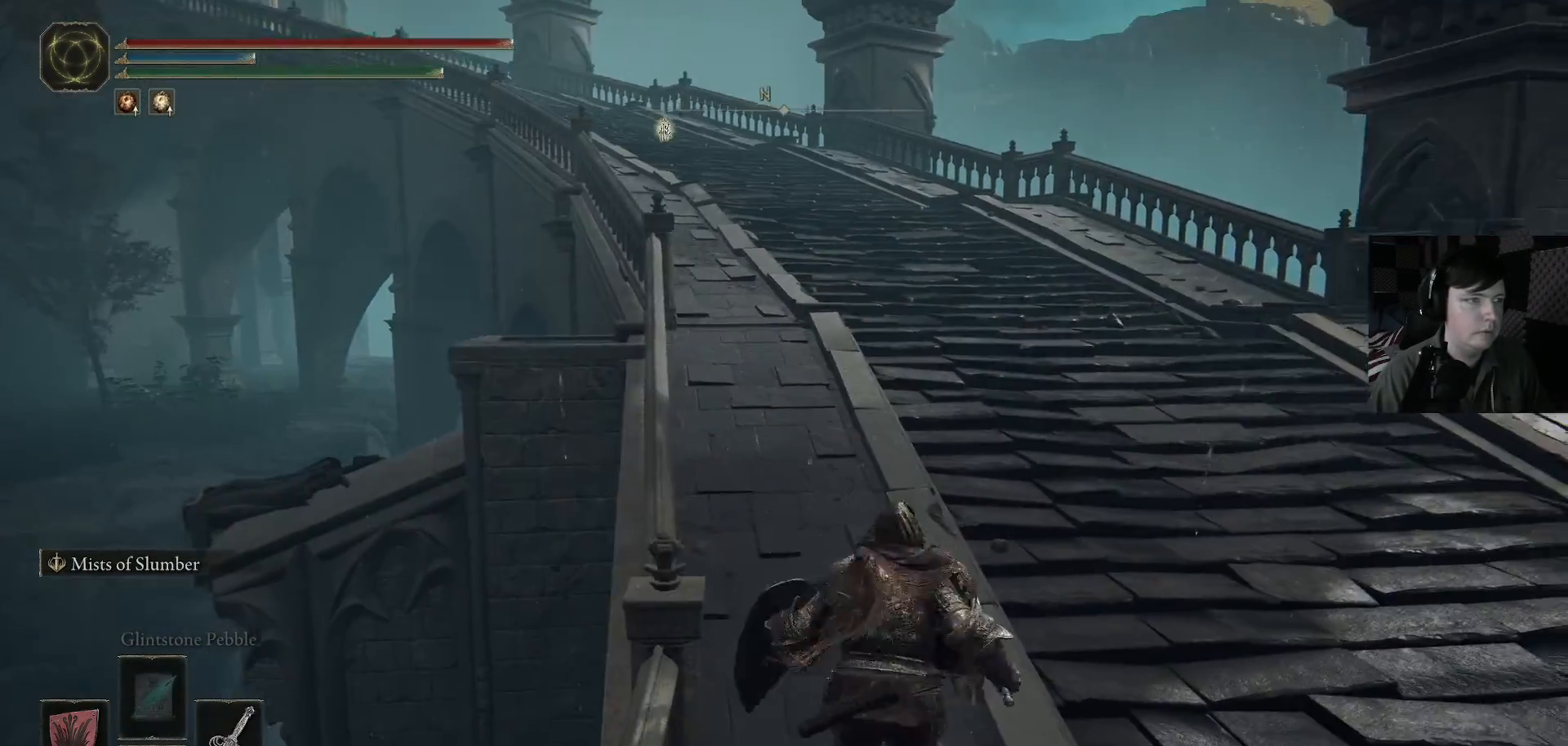
{"buttons": [], "left_stick": "center", "right_stick": "up-left", "events": [[100, "left_stick", "center"], [167, "right_stick", "center"], [467, "right_stick", "up-left"]]}
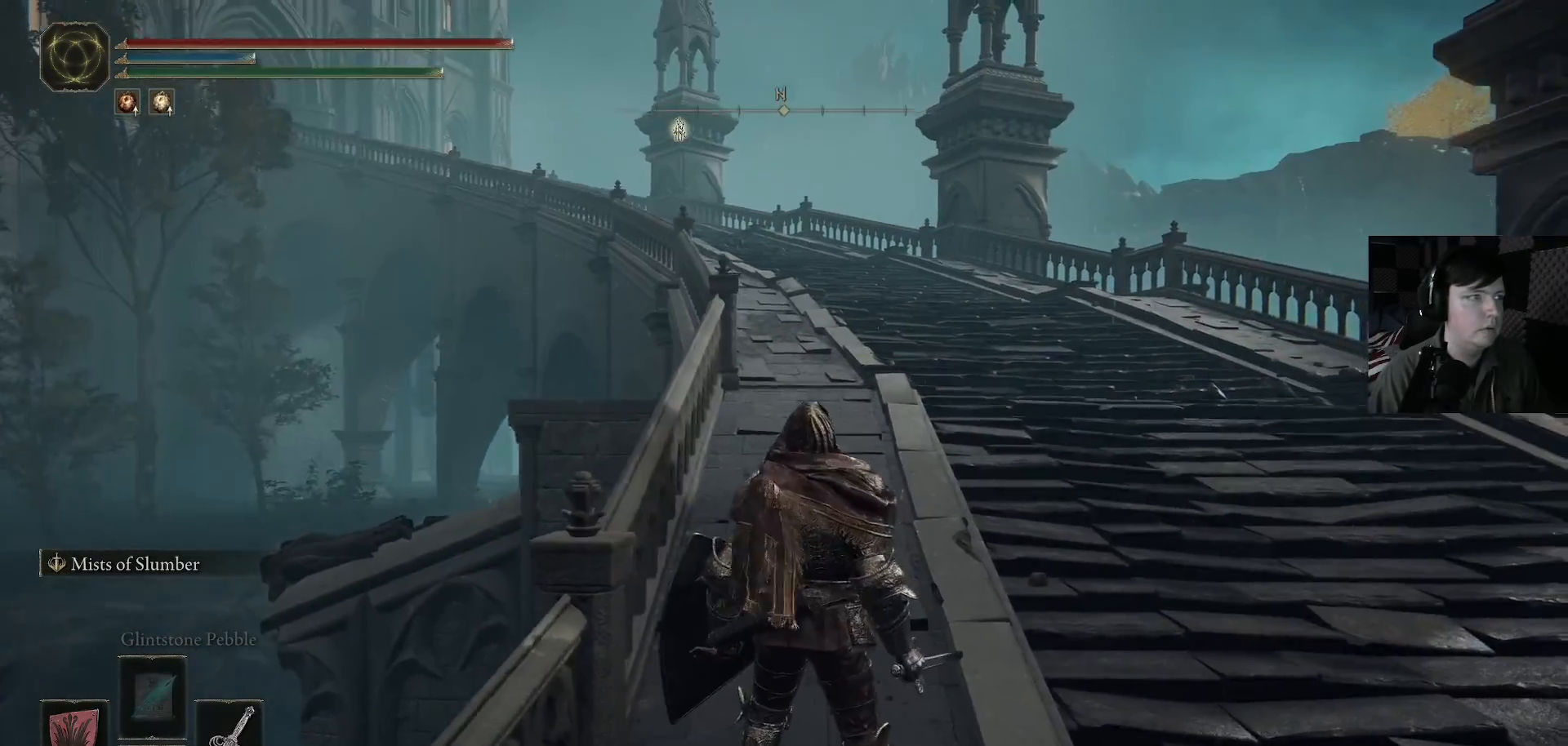
{"buttons": [], "left_stick": "center", "right_stick": "center", "events": [[167, "right_stick", "center"]]}
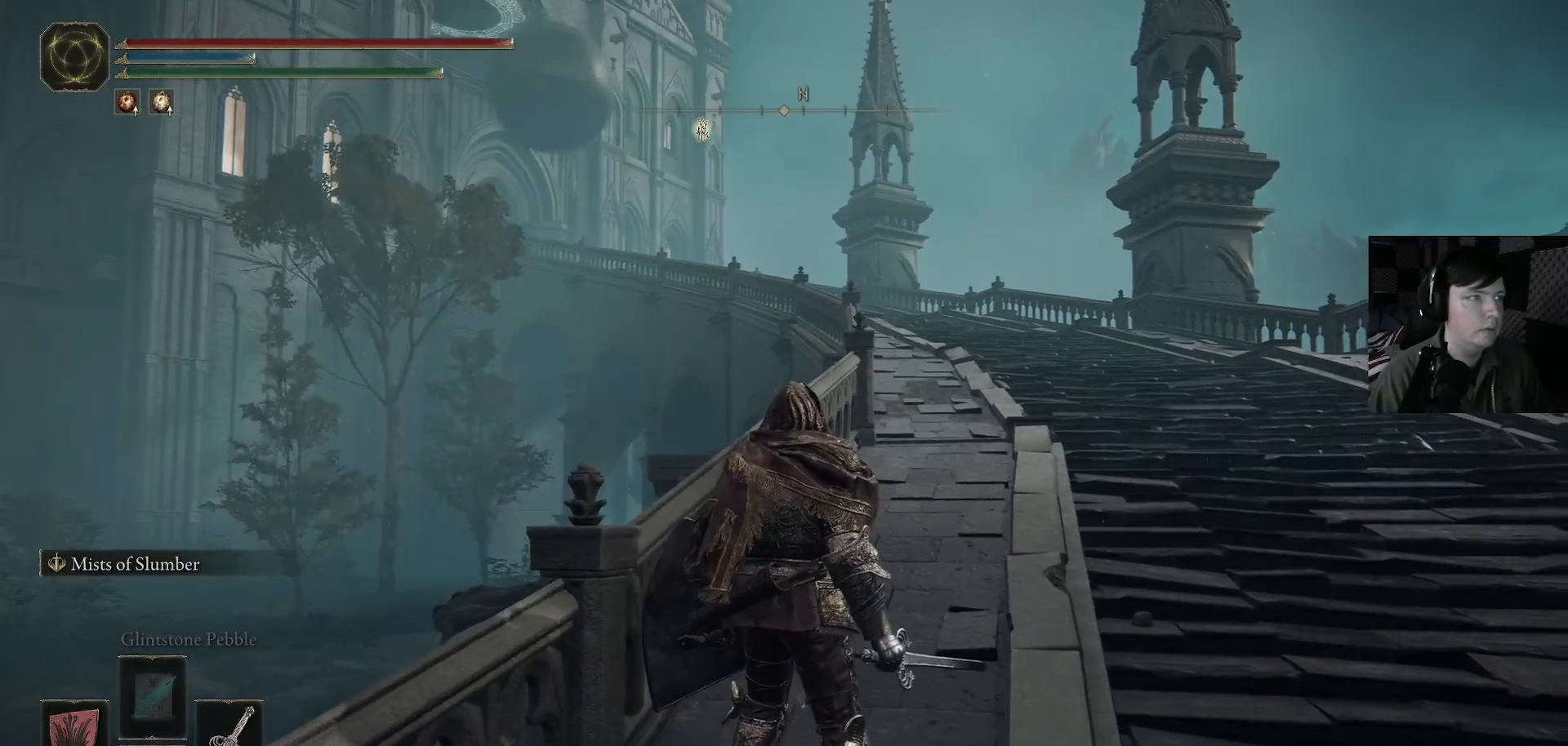
{"buttons": [], "left_stick": "center", "right_stick": "down-right", "events": [[433, "right_stick", "down-right"]]}
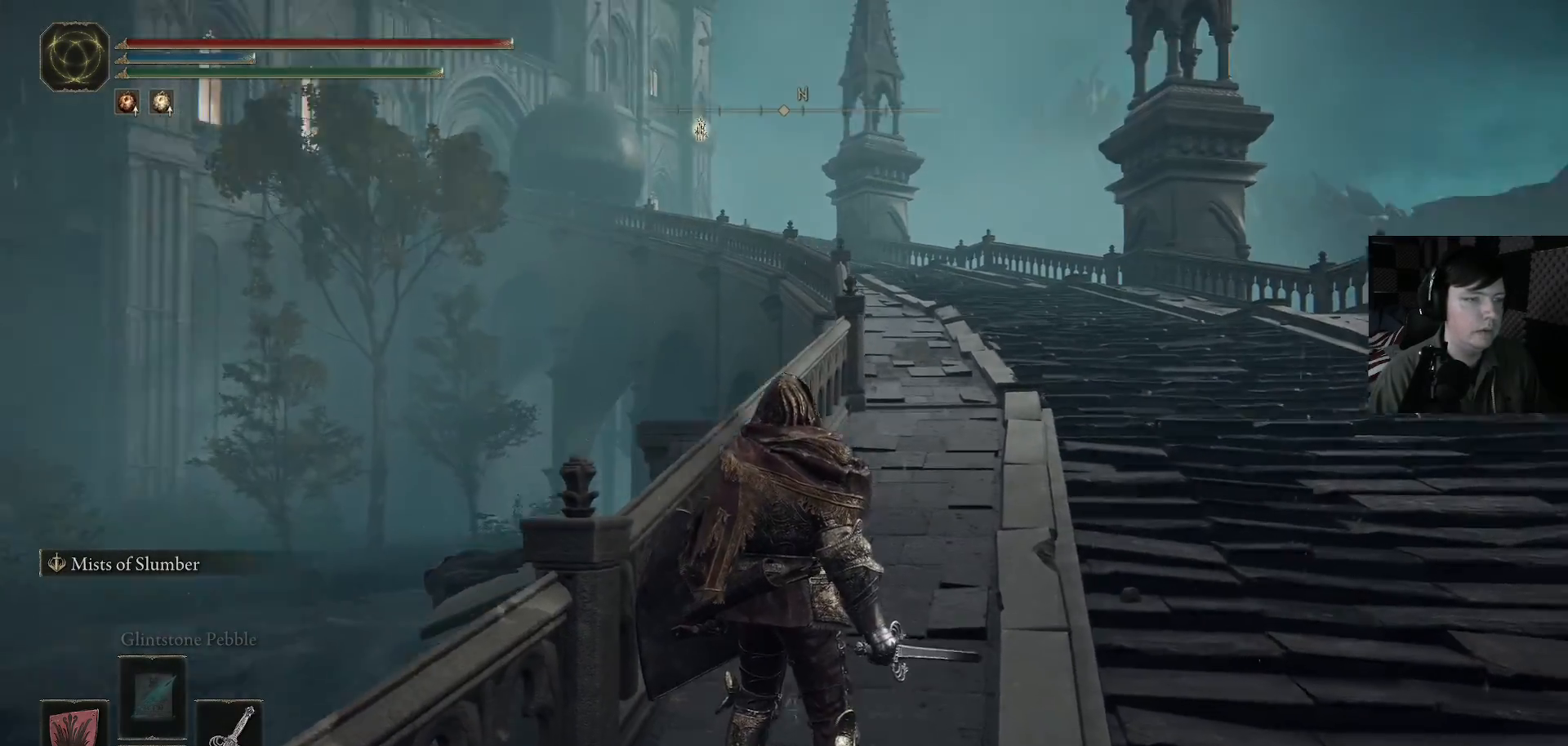
{"buttons": [], "left_stick": "down", "right_stick": "left", "events": [[133, "right_stick", "right"], [167, "left_stick", "down-left"], [333, "left_stick", "down"], [333, "right_stick", "center"], [467, "right_stick", "left"]]}
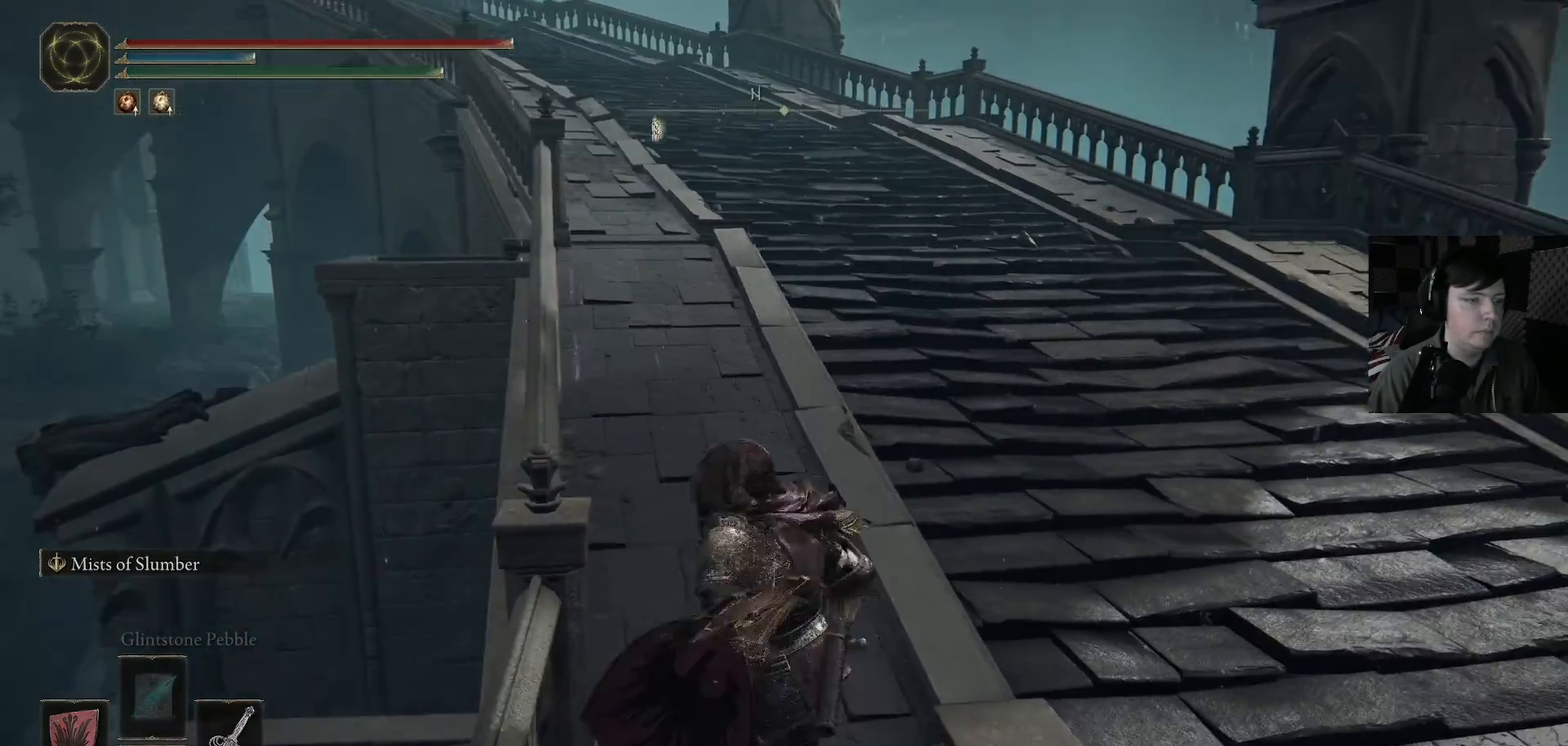
{"buttons": [], "left_stick": "center", "right_stick": "center", "events": [[200, "left_stick", "up"], [233, "right_stick", "center"], [300, "left_stick", "center"]]}
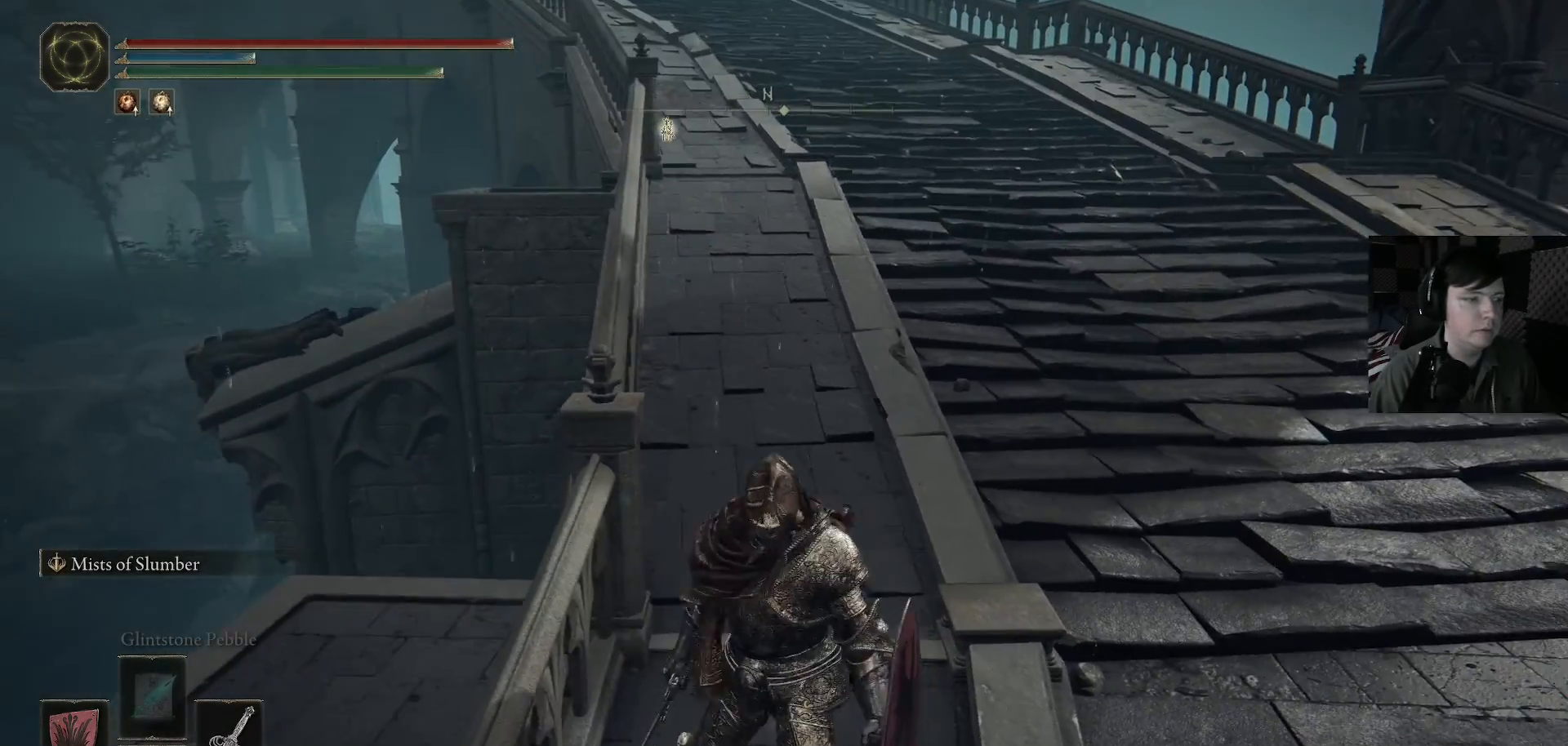
{"buttons": [], "left_stick": "center", "right_stick": "right", "events": [[33, "left_stick", "up-left"], [167, "left_stick", "center"], [367, "right_stick", "right"]]}
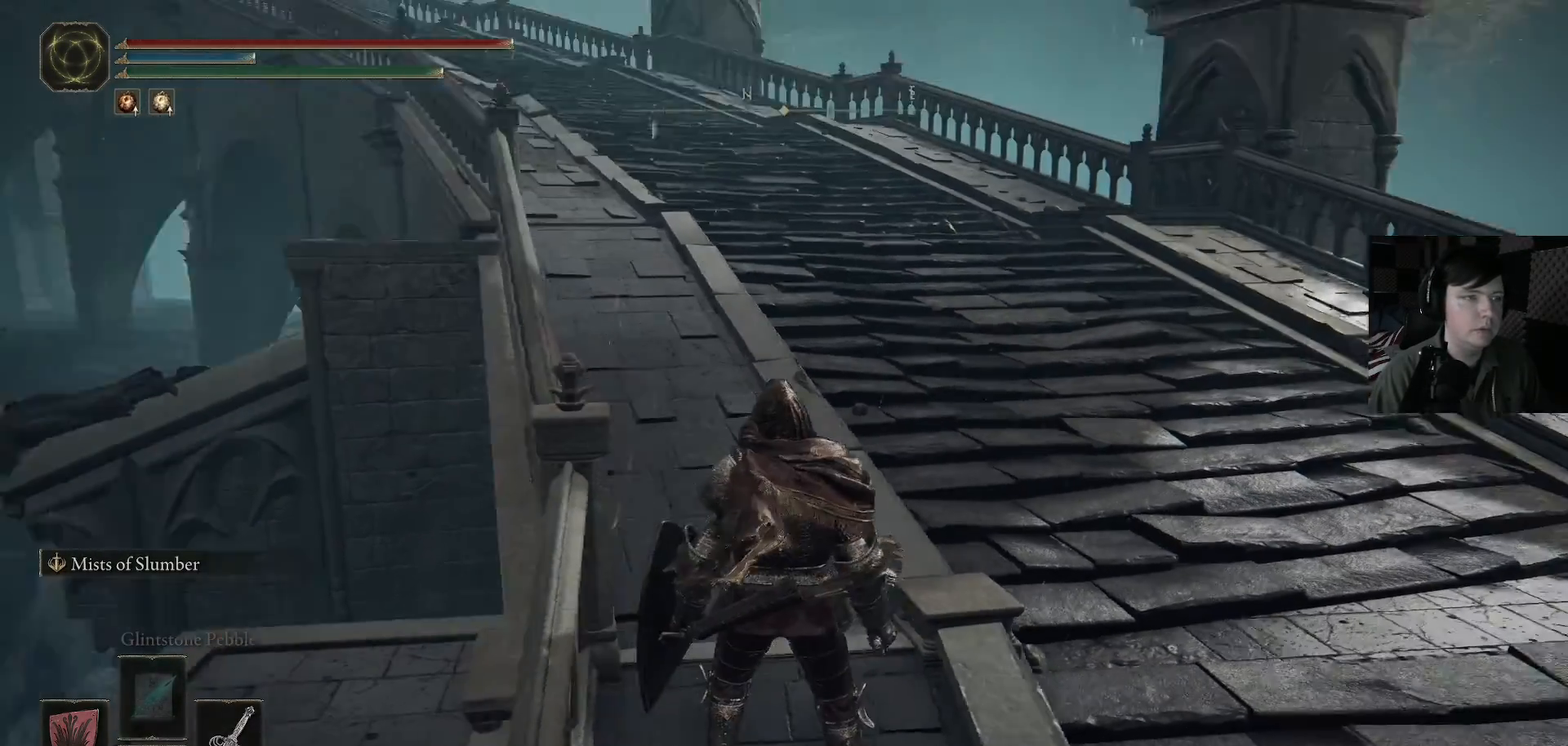
{"buttons": [], "left_stick": "center", "right_stick": "center", "events": [[67, "left_stick", "up"], [67, "right_stick", "center"], [233, "left_stick", "left"], [367, "left_stick", "up"], [467, "left_stick", "center"]]}
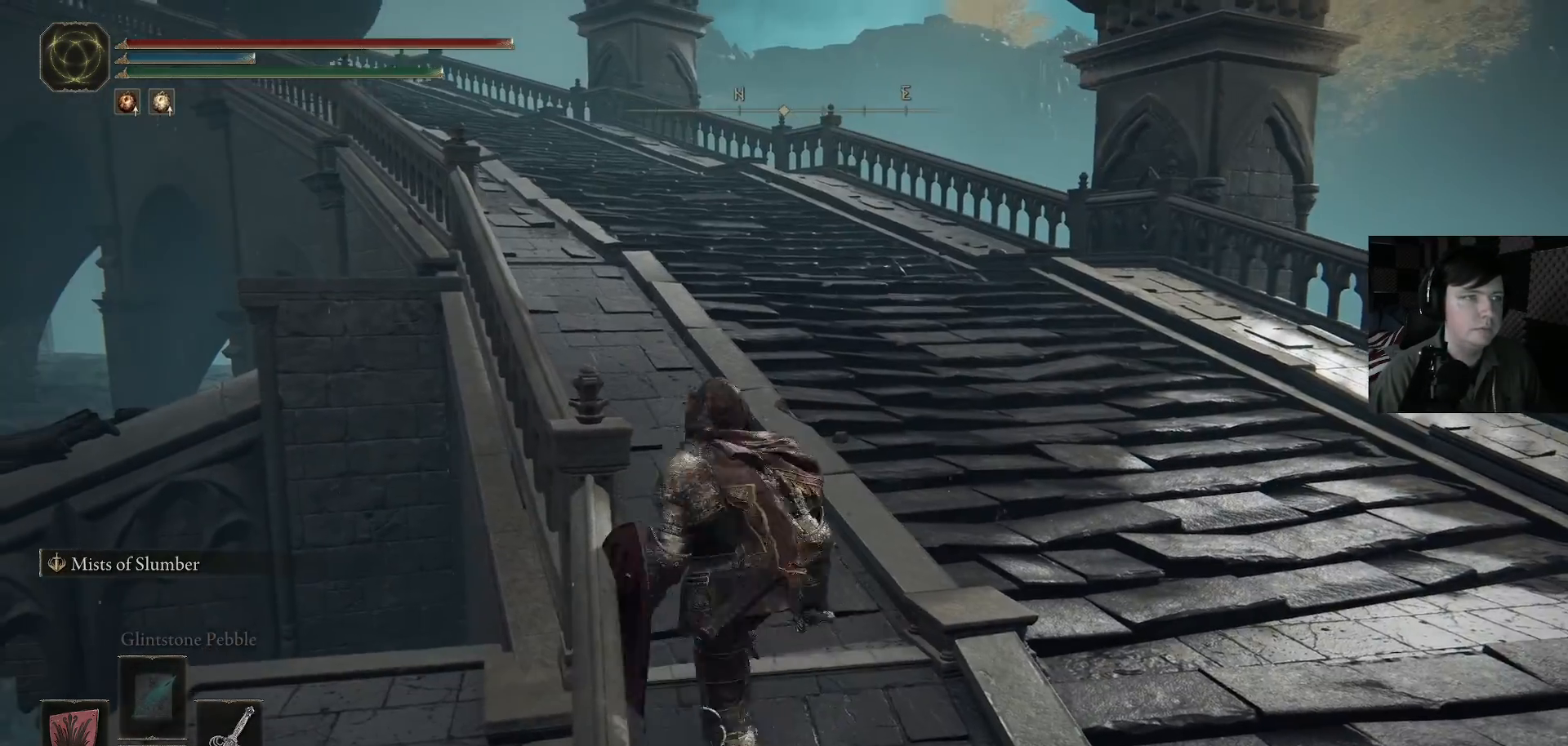
{"buttons": [], "left_stick": "up", "right_stick": "center", "events": [[133, "right_stick", "up-left"], [233, "right_stick", "center"], [467, "left_stick", "up"]]}
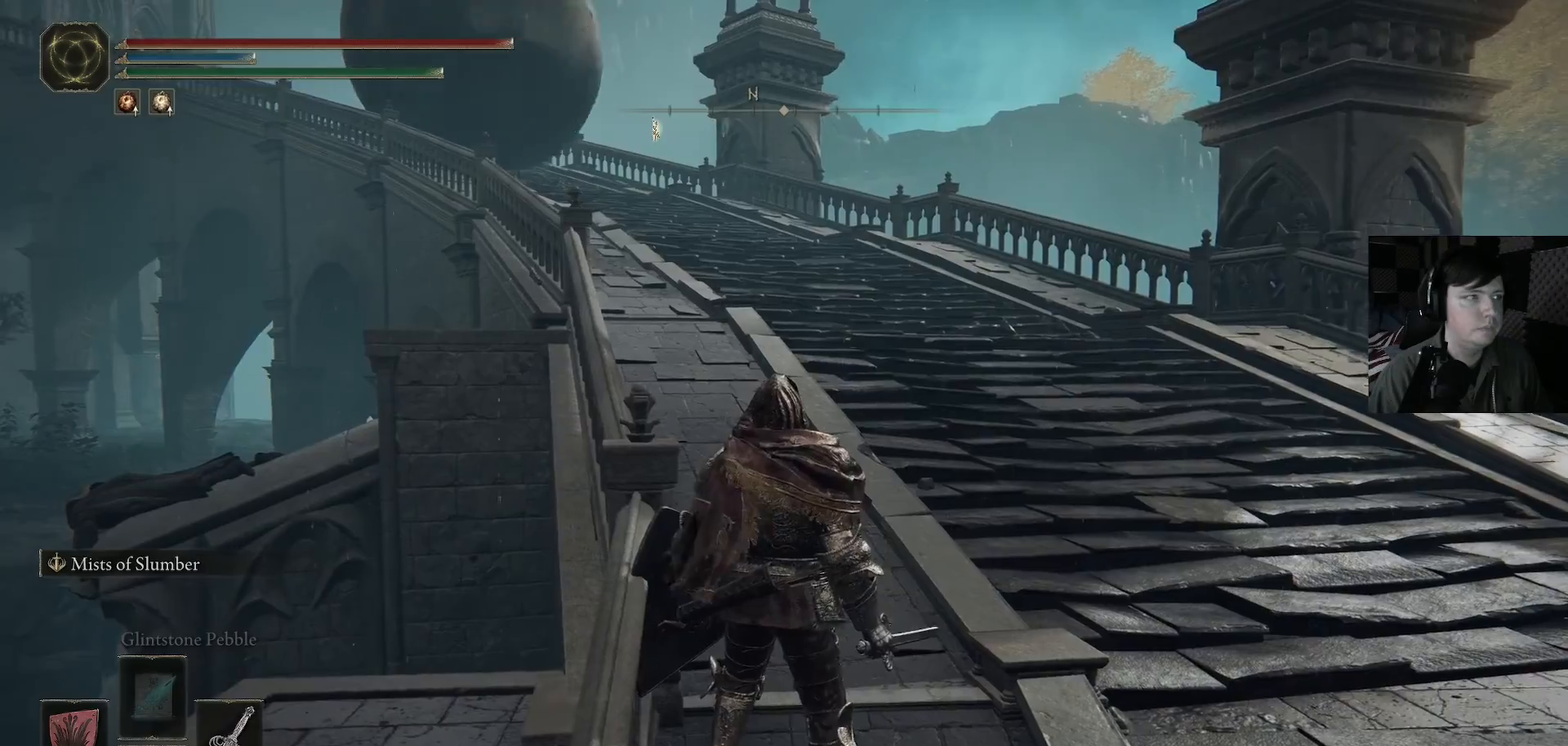
{"buttons": [], "left_stick": "center", "right_stick": "center", "events": [[433, "left_stick", "center"]]}
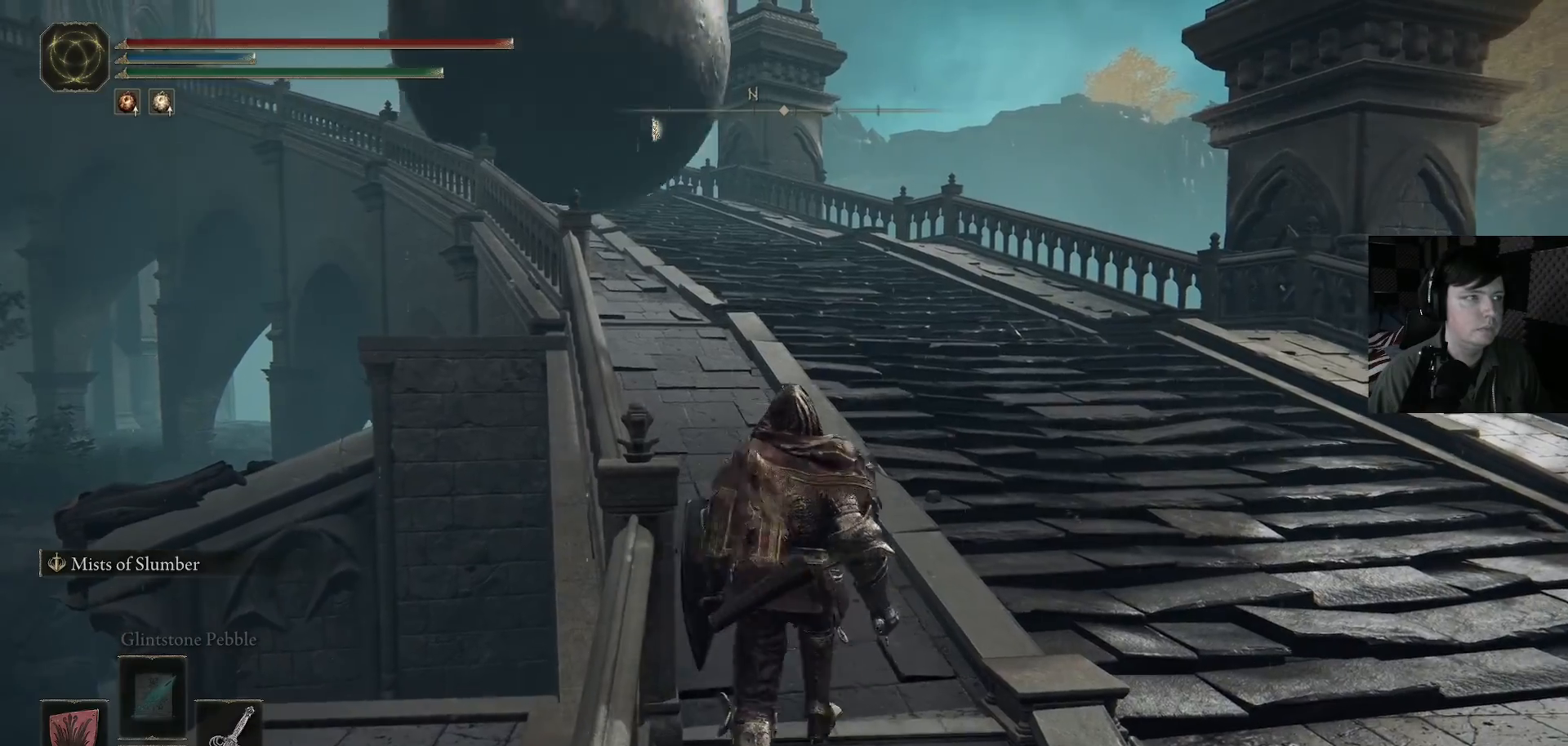
{"buttons": [], "left_stick": "center", "right_stick": "center", "events": []}